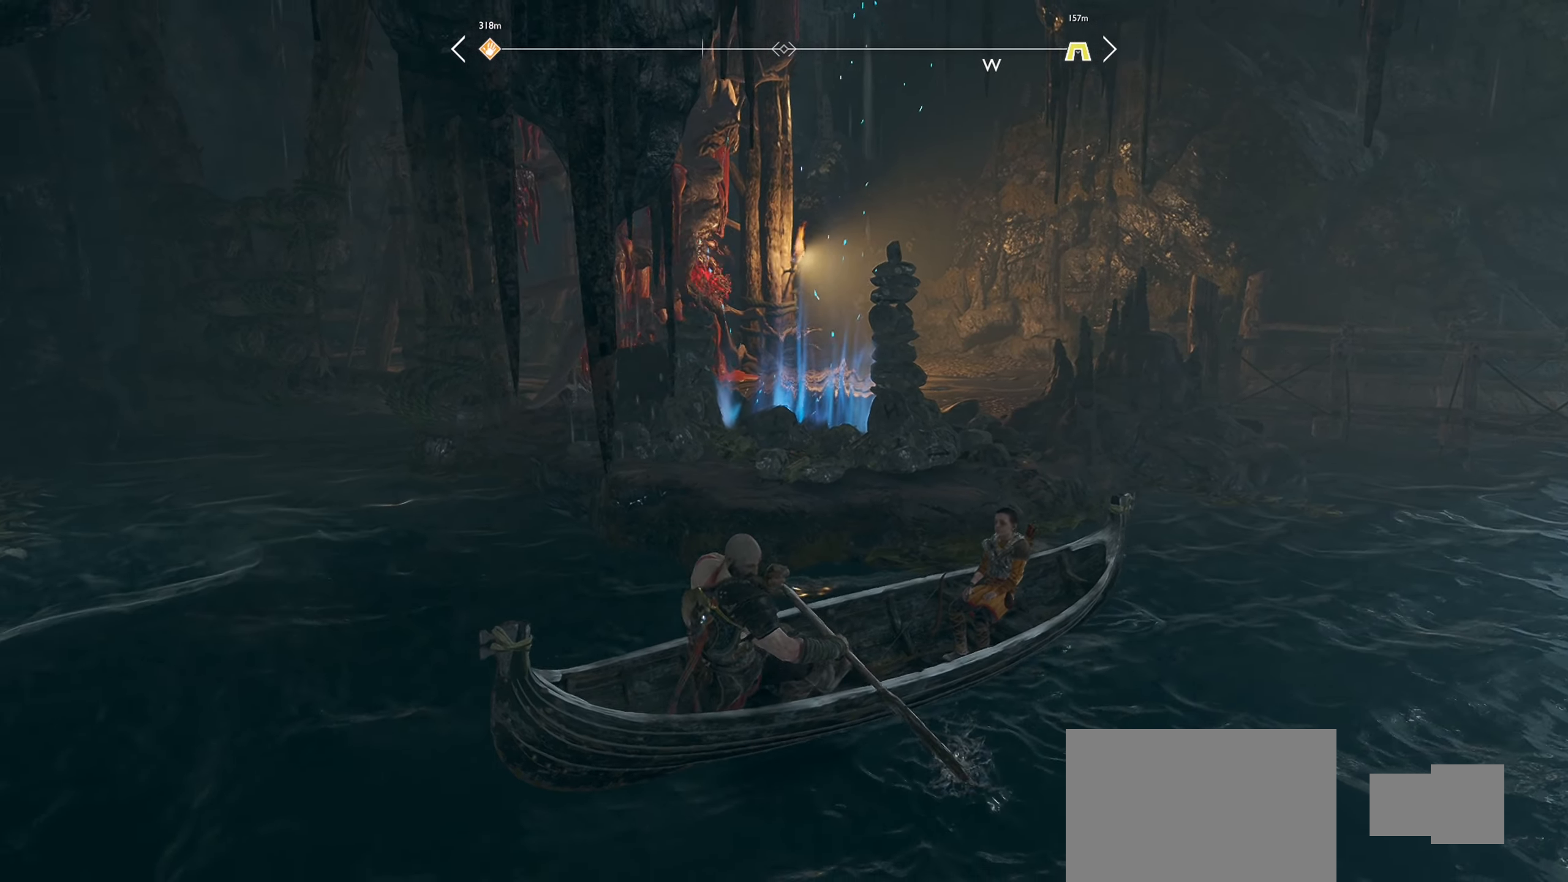
Gameplay with a controller (PlayStation layout); each line is a JSON object with the inputs held at the frame after it. "events" lists button and stick changes between this image and that frame as [ms after this image, input, new state], when the widget could be followed in between.
{"buttons": [], "left_stick": "left", "right_stick": "left", "events": [[267, "left_stick", "left"]]}
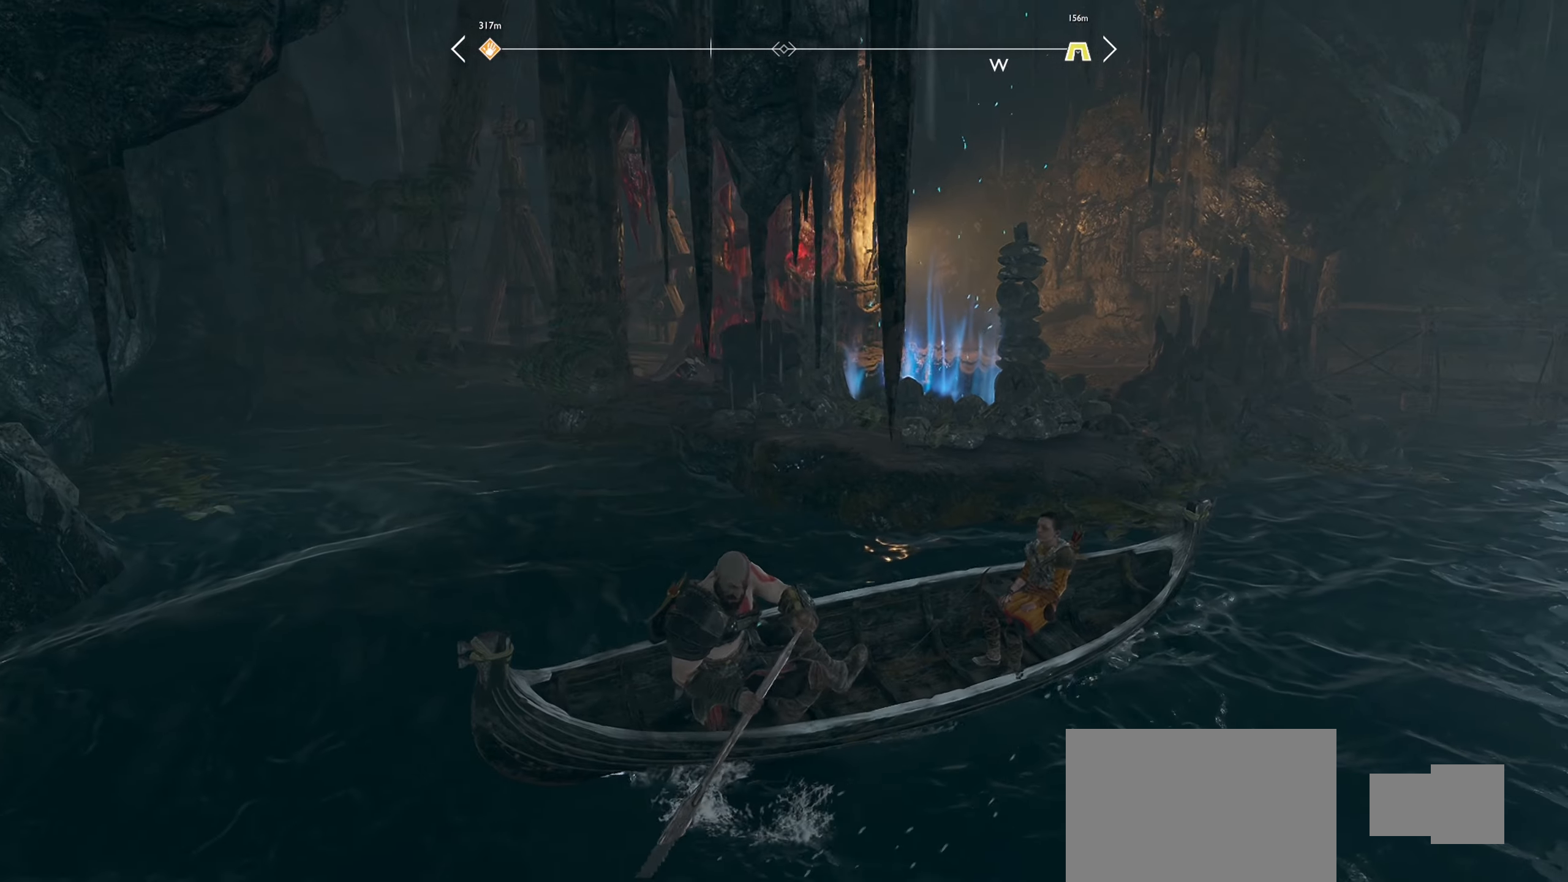
{"buttons": [], "left_stick": "center", "right_stick": "left", "events": [[434, "left_stick", "center"]]}
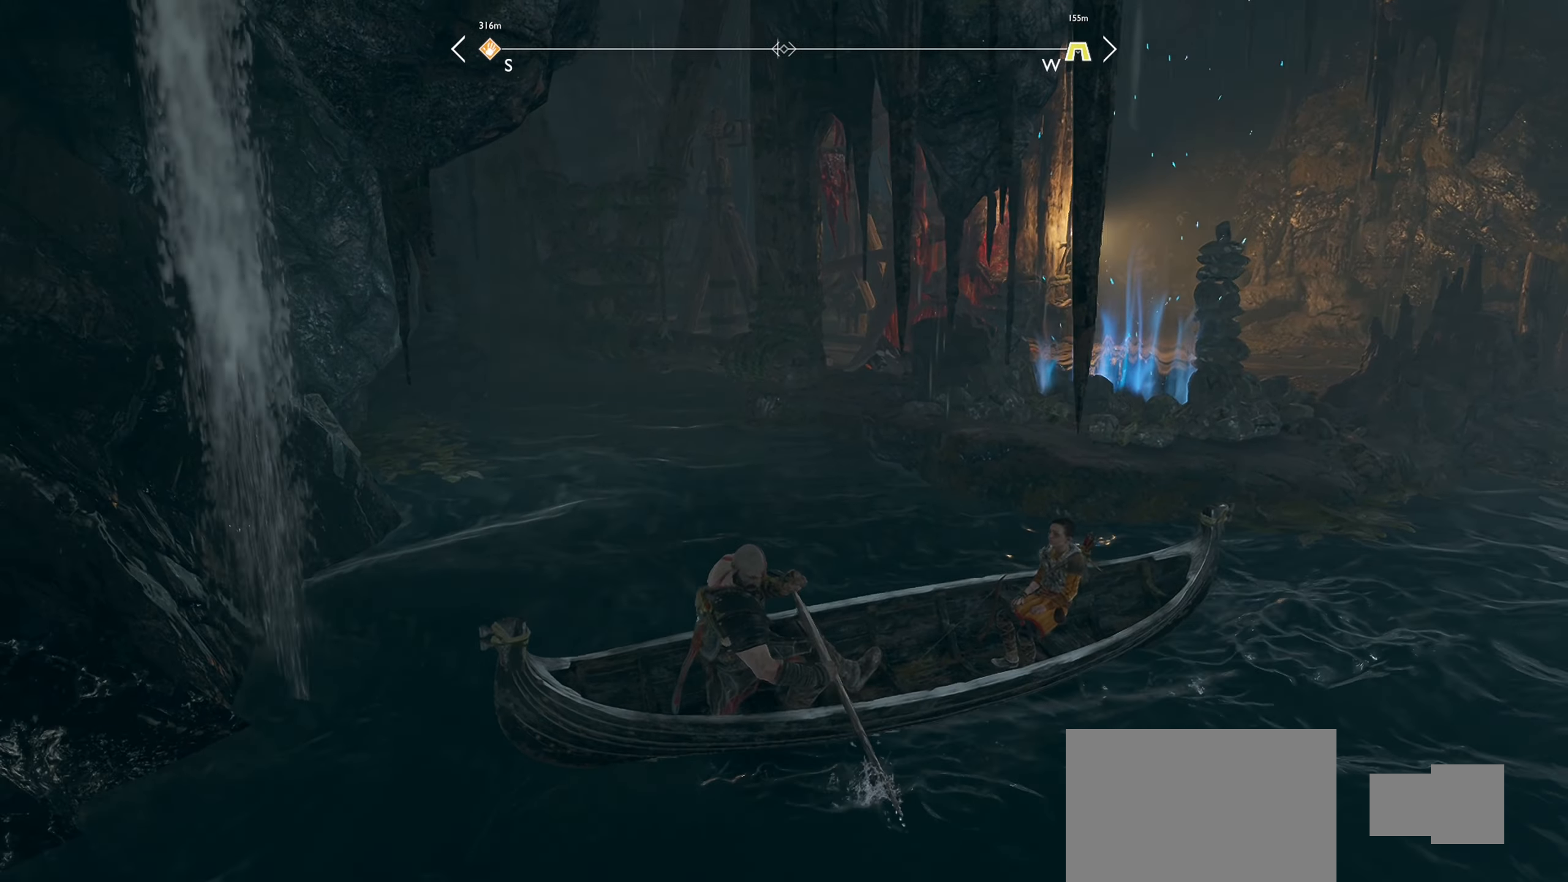
{"buttons": [], "left_stick": "left", "right_stick": "left", "events": [[33, "left_stick", "left"]]}
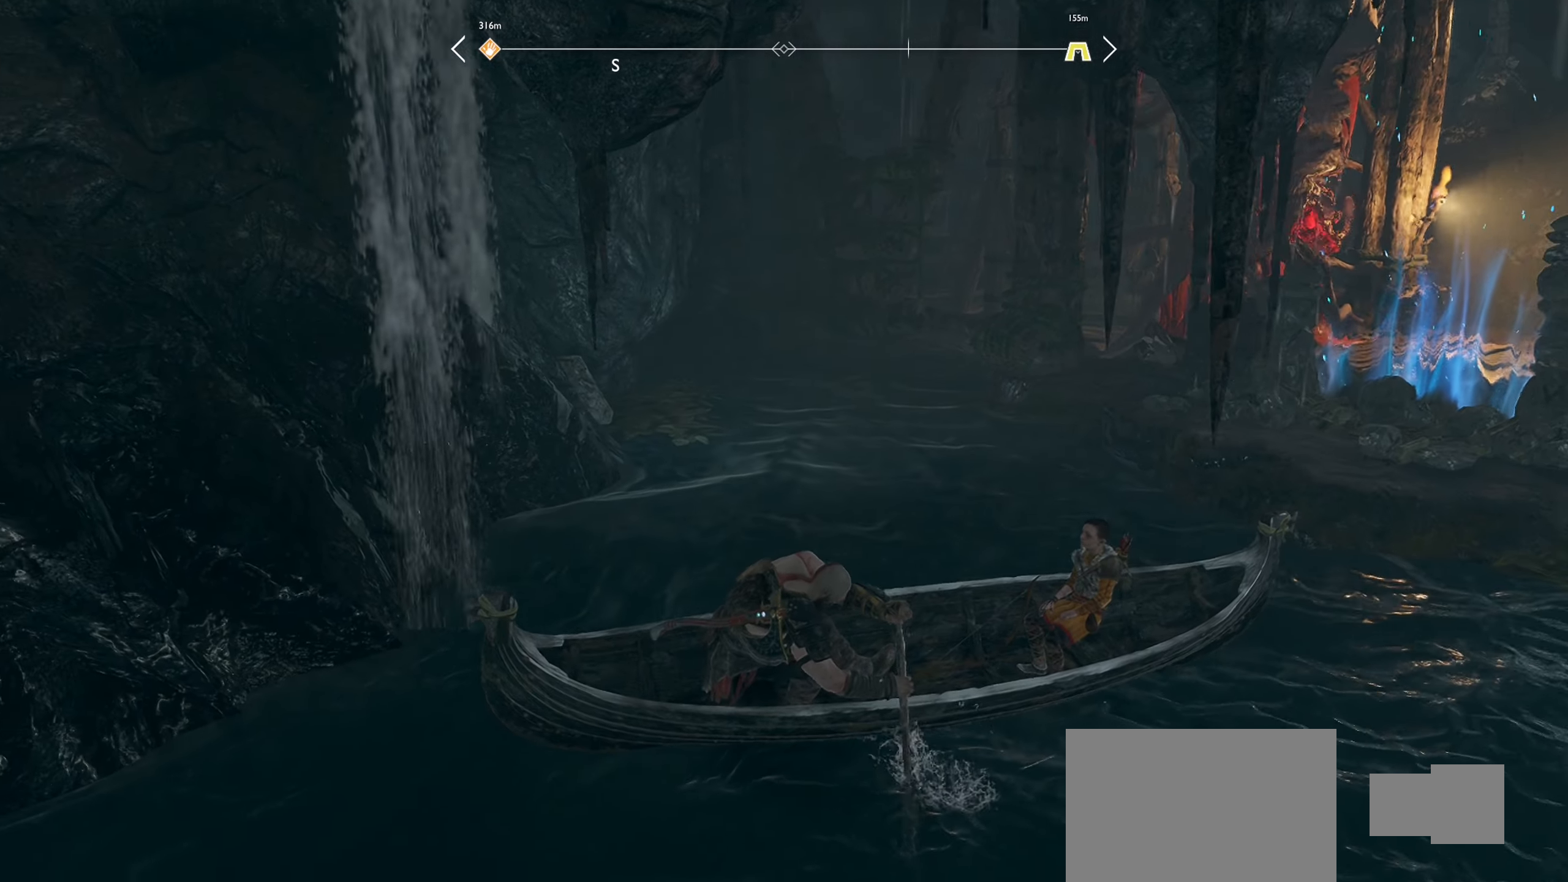
{"buttons": [], "left_stick": "left", "right_stick": "left", "events": []}
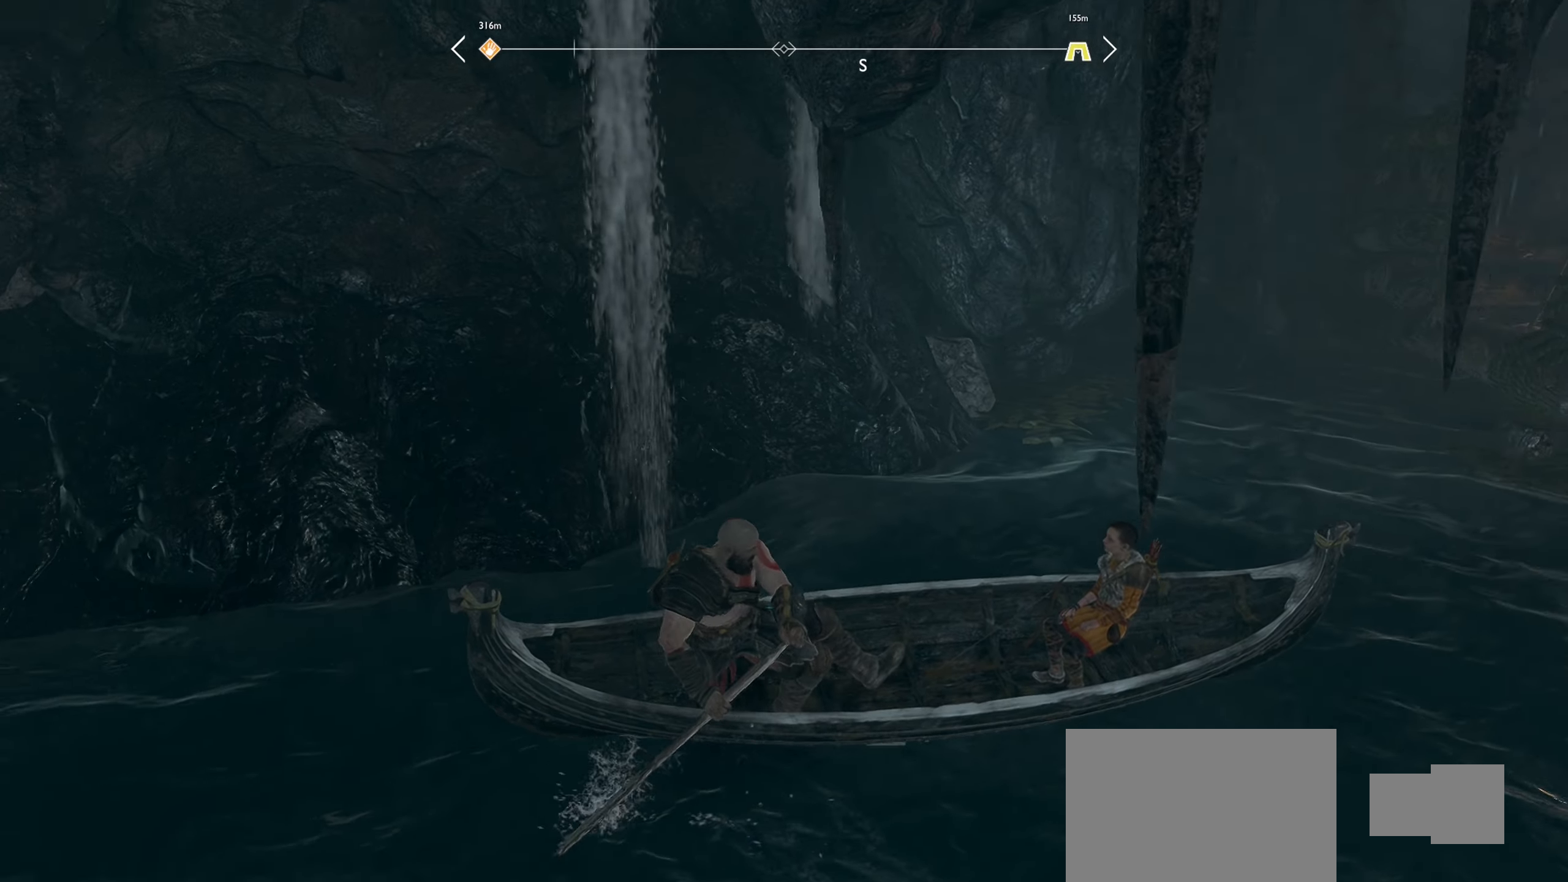
{"buttons": [], "left_stick": "down-left", "right_stick": "left", "events": [[34, "left_stick", "down-left"]]}
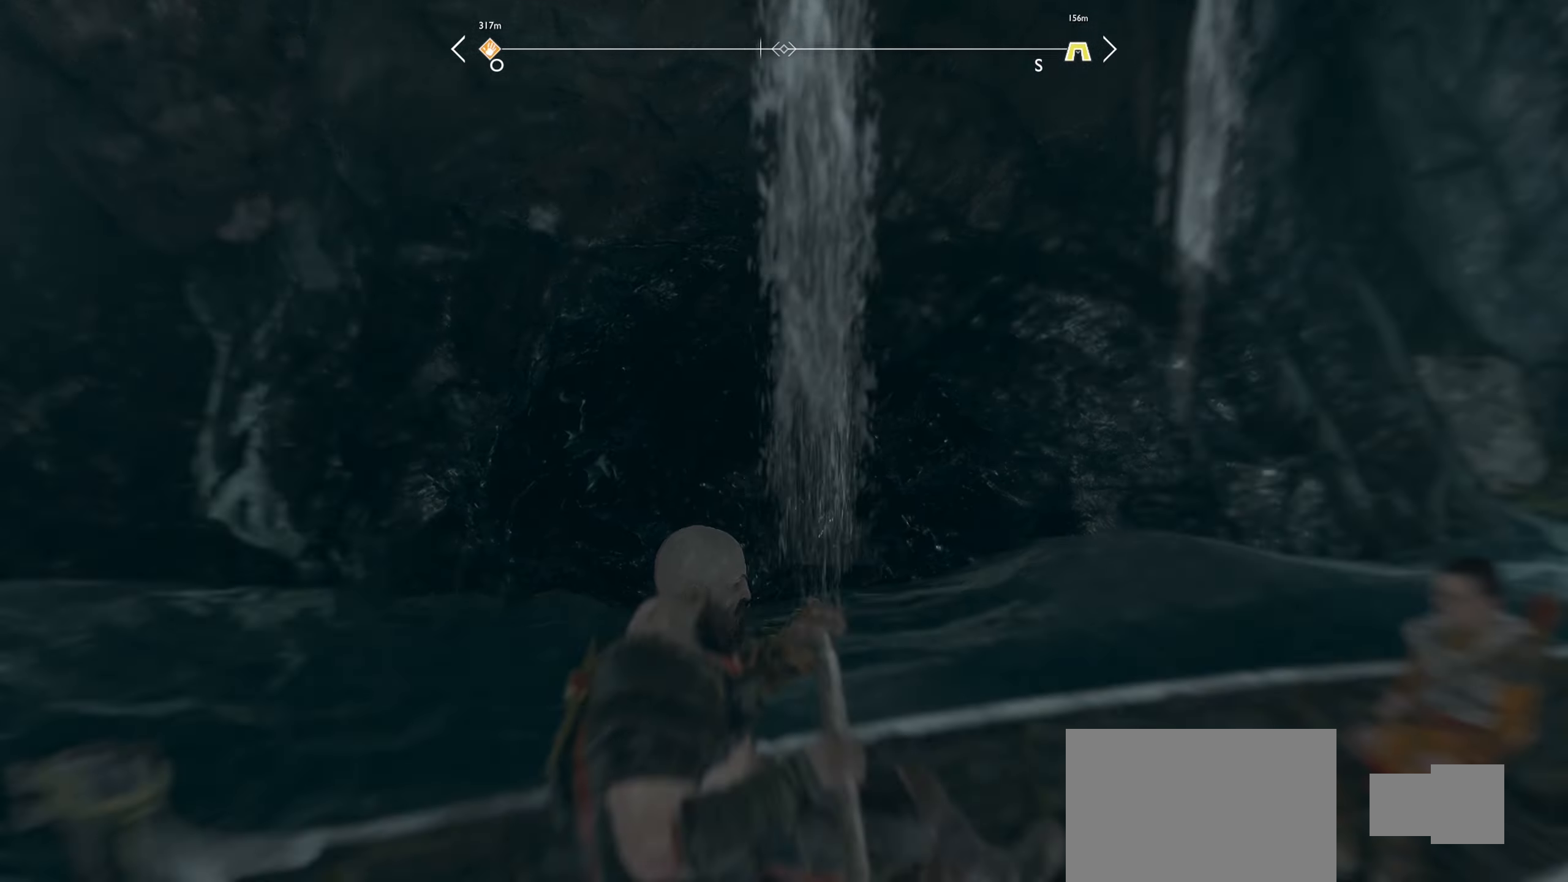
{"buttons": [], "left_stick": "down-left", "right_stick": "left", "events": []}
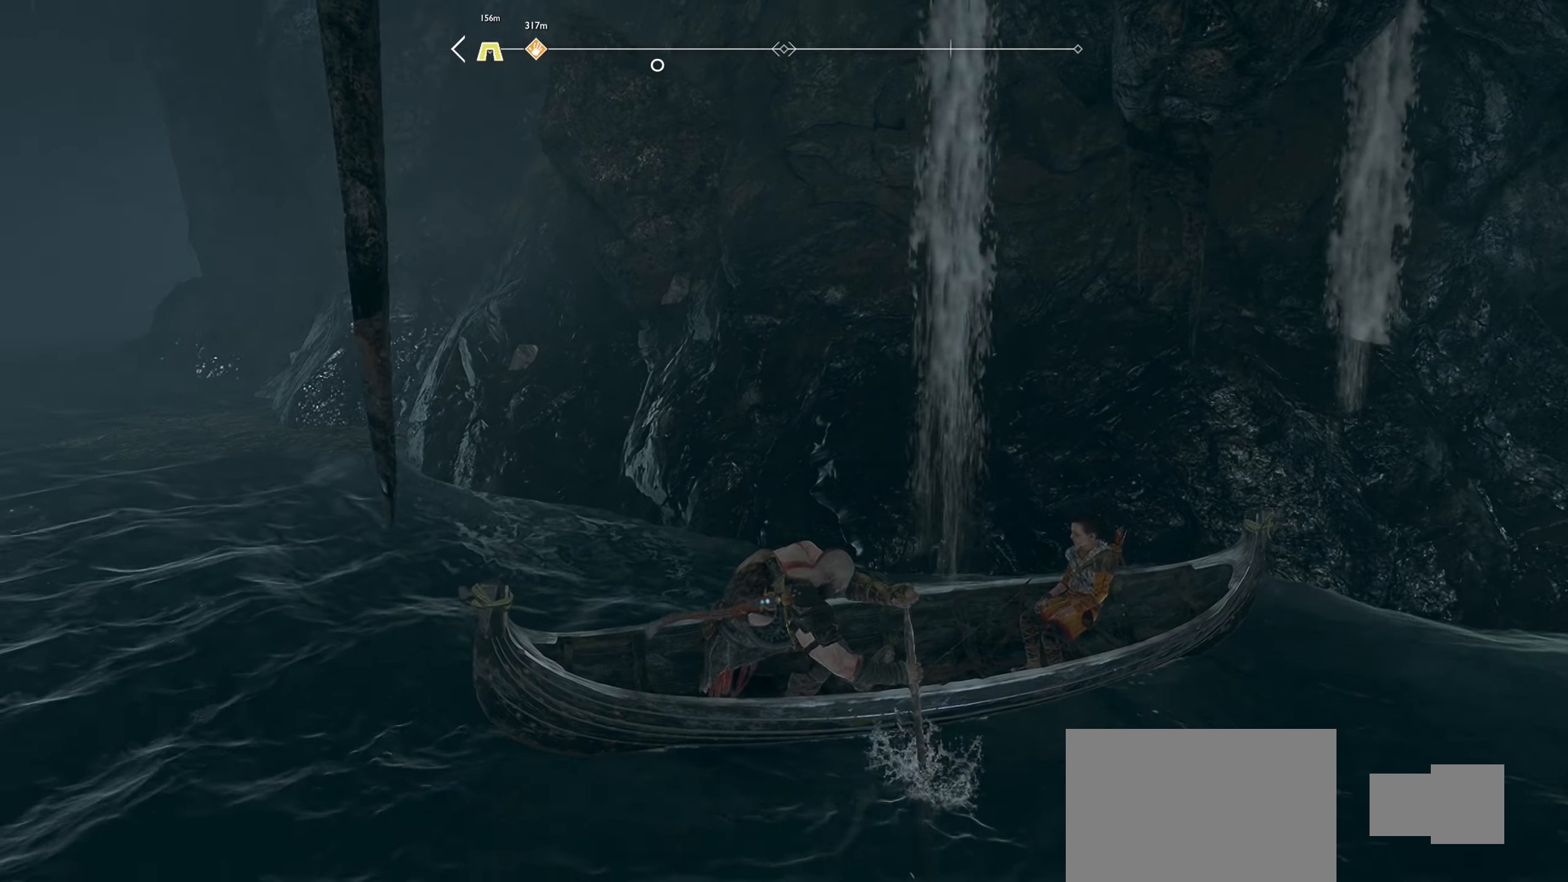
{"buttons": [], "left_stick": "down-left", "right_stick": "left", "events": []}
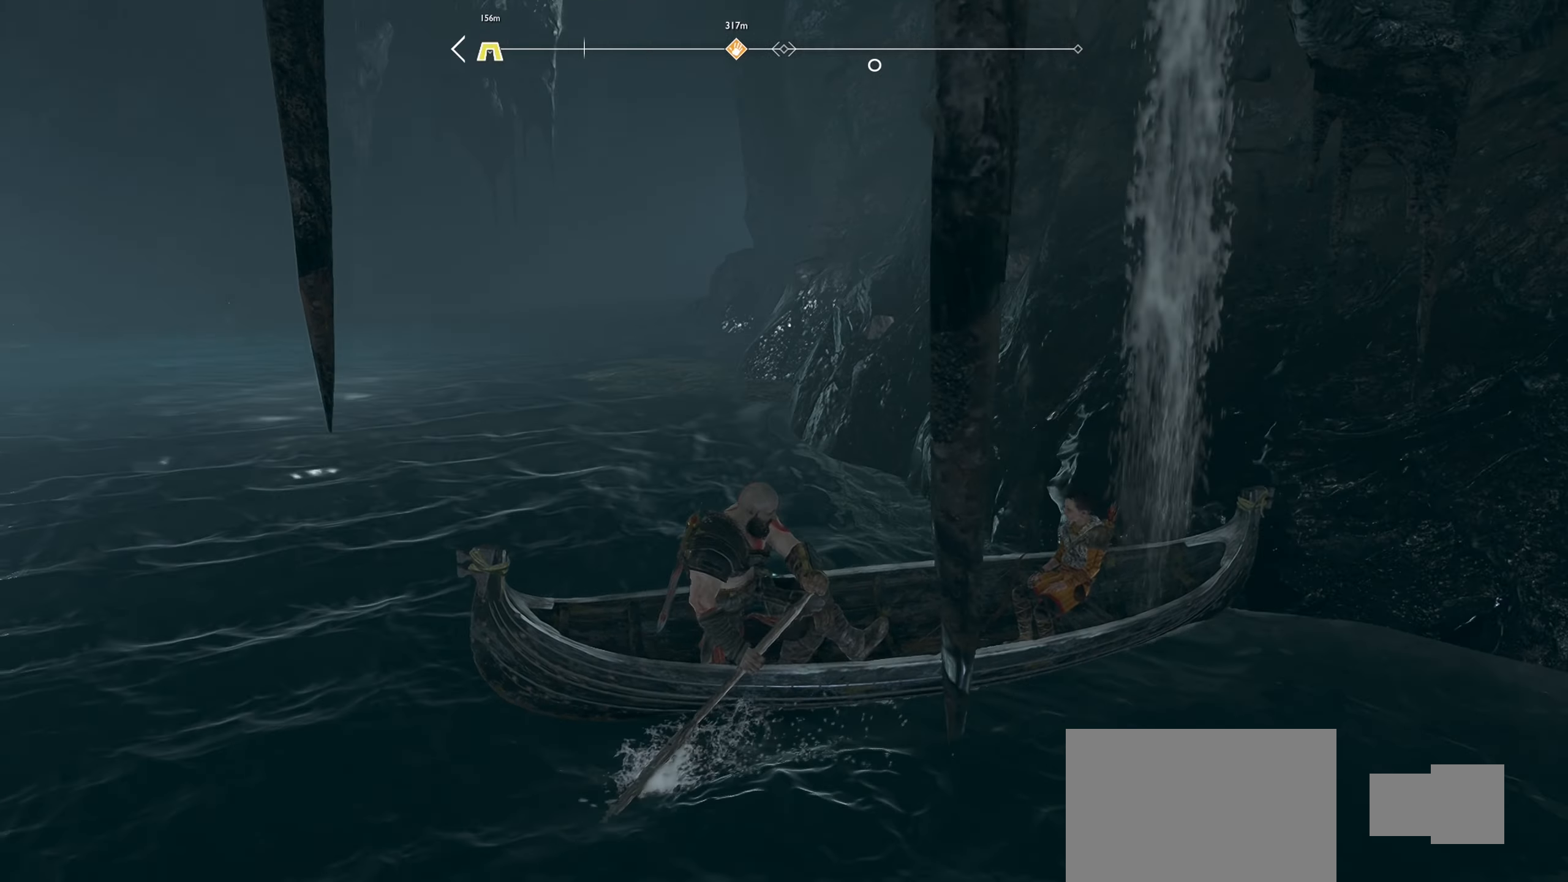
{"buttons": [], "left_stick": "left", "right_stick": "left", "events": [[250, "left_stick", "left"]]}
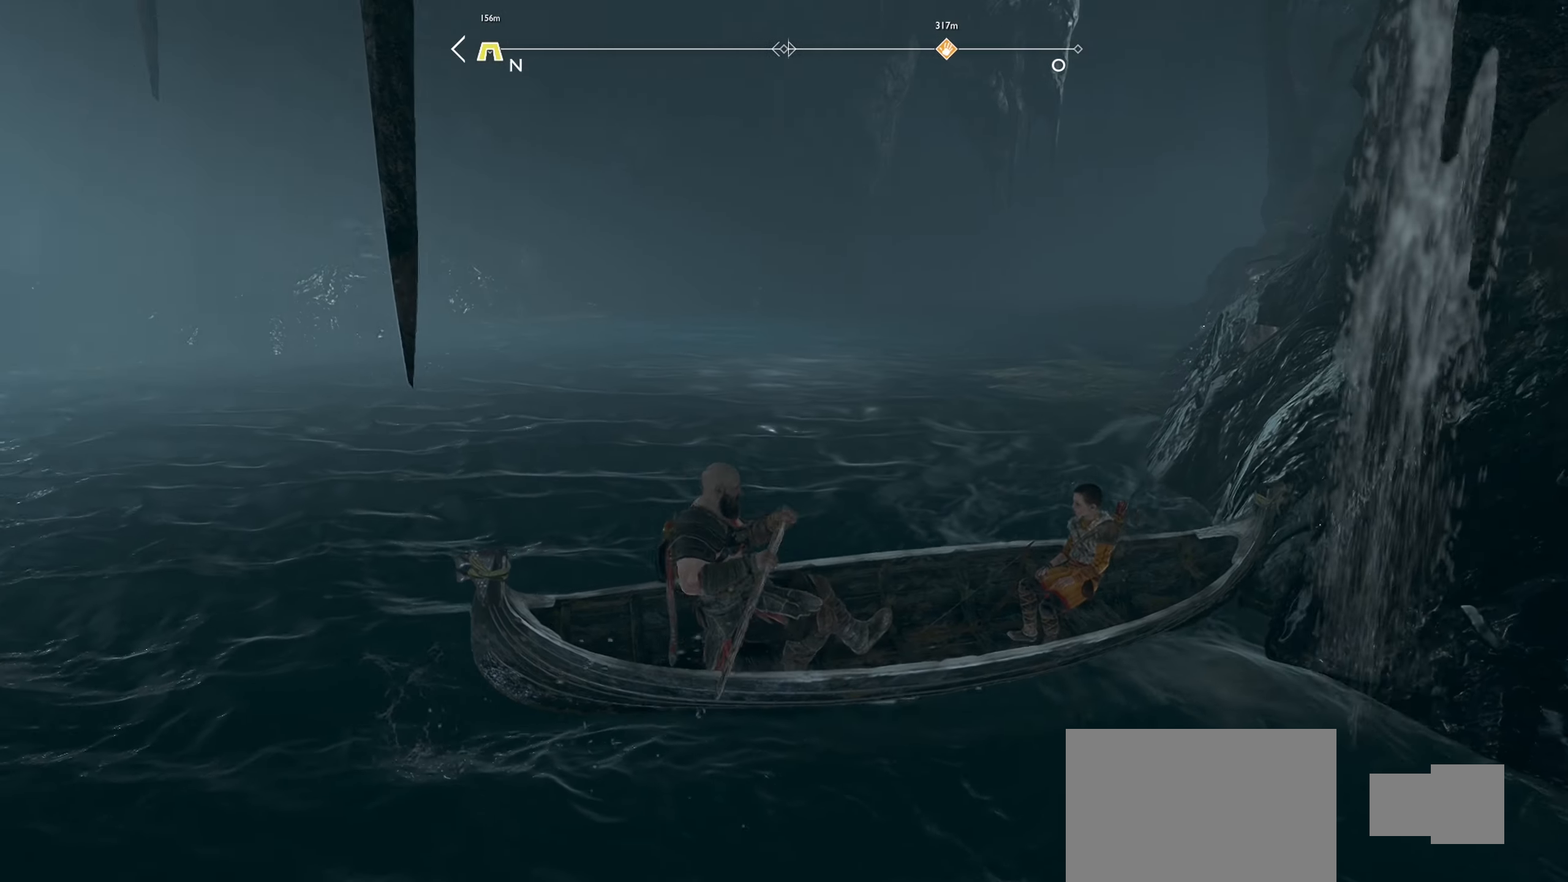
{"buttons": [], "left_stick": "up-left", "right_stick": "up-left", "events": [[84, "left_stick", "up-left"], [384, "right_stick", "up-left"]]}
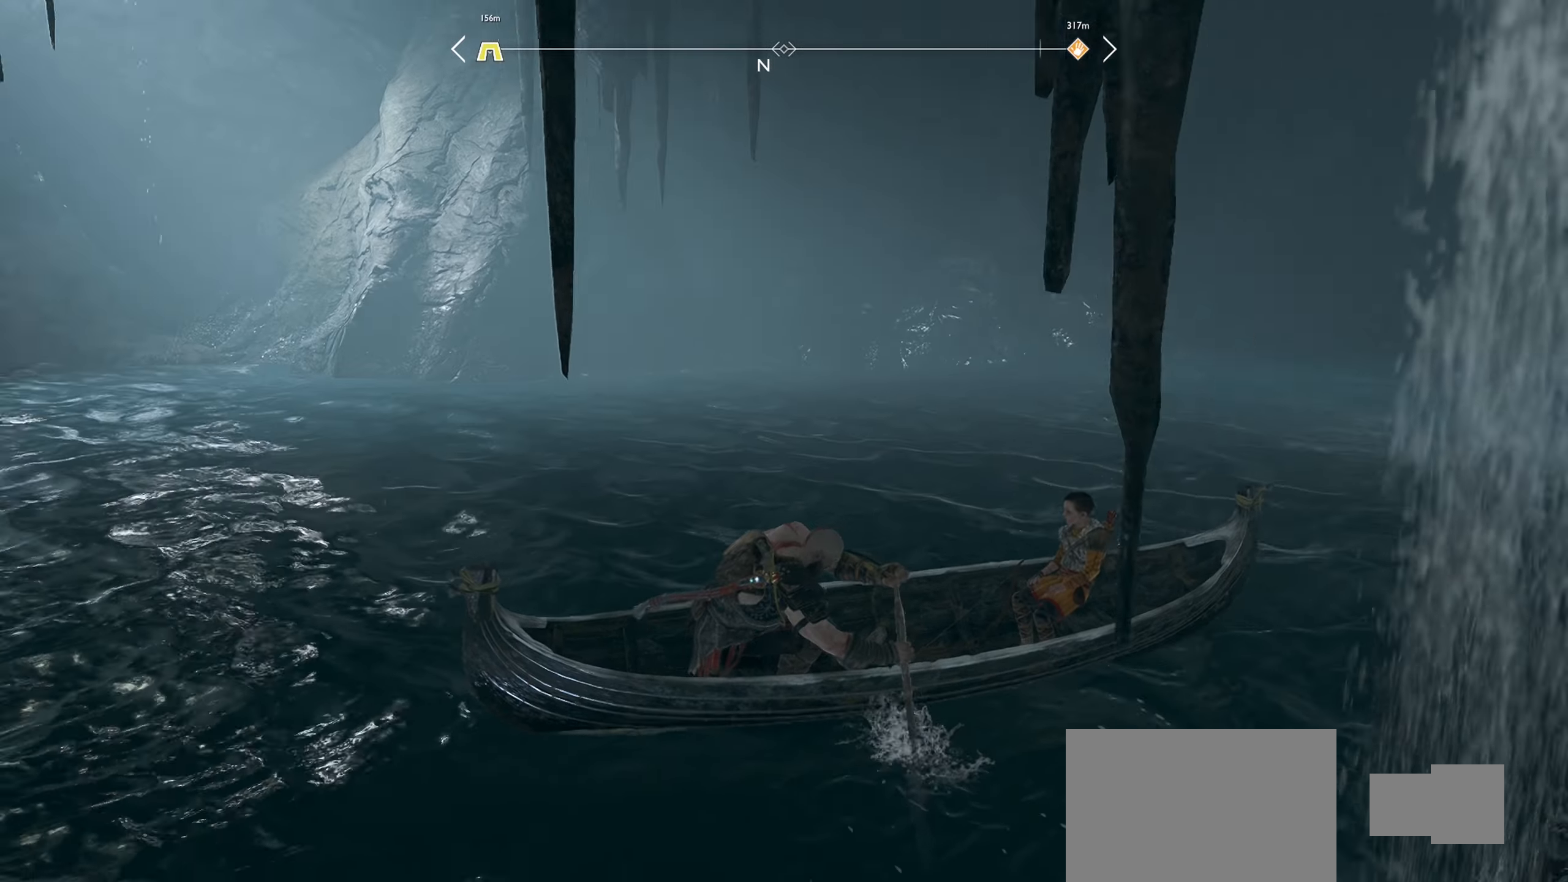
{"buttons": [], "left_stick": "up-left", "right_stick": "center", "events": [[66, "right_stick", "up"], [283, "right_stick", "center"]]}
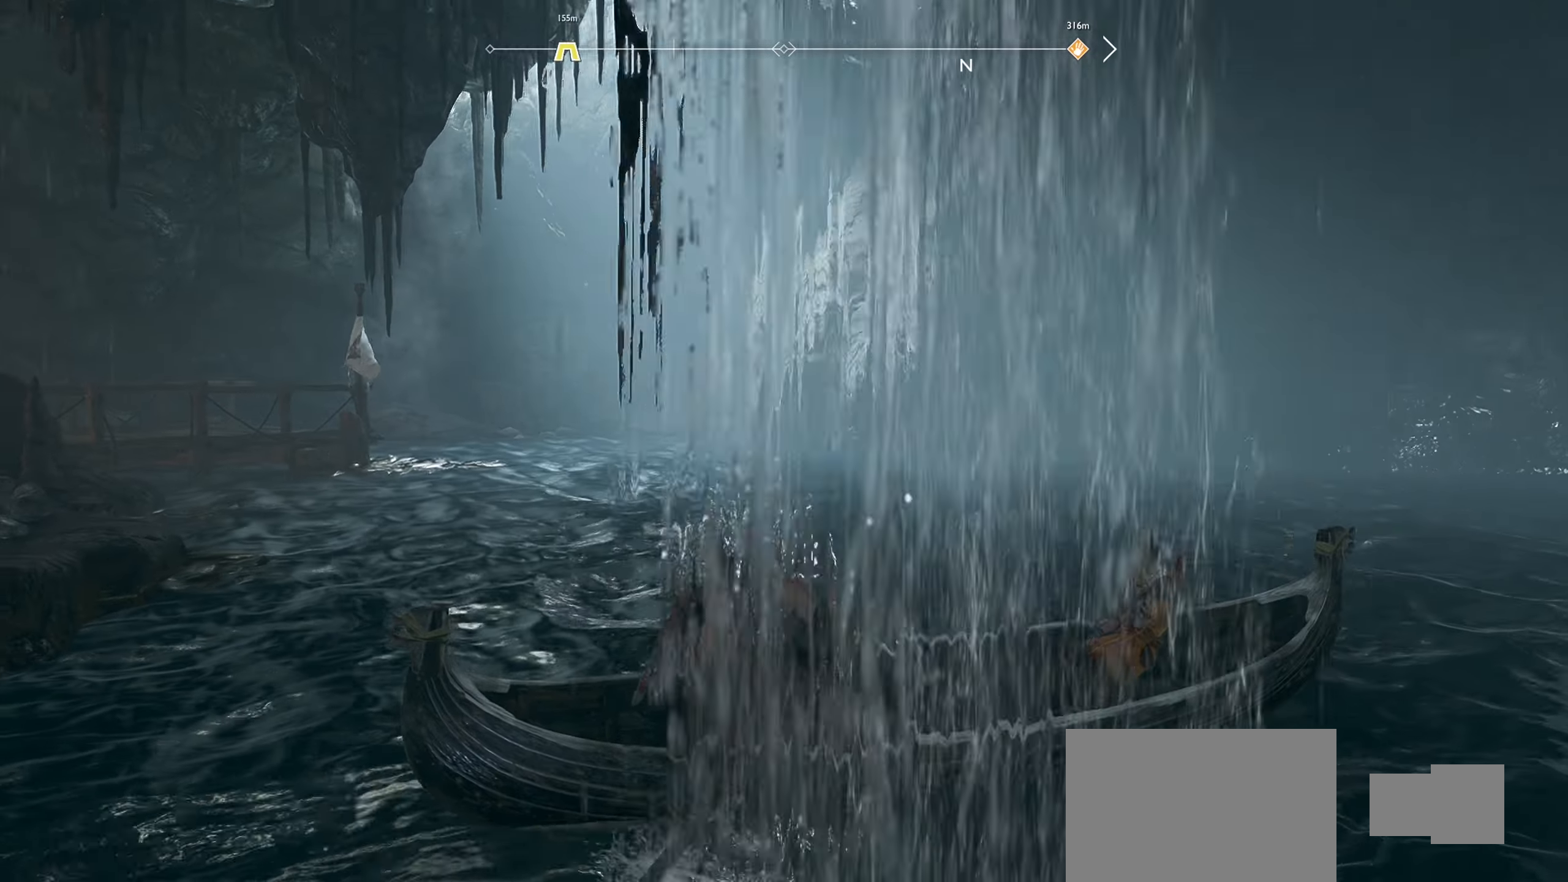
{"buttons": [], "left_stick": "up-left", "right_stick": "right", "events": [[317, "right_stick", "right"]]}
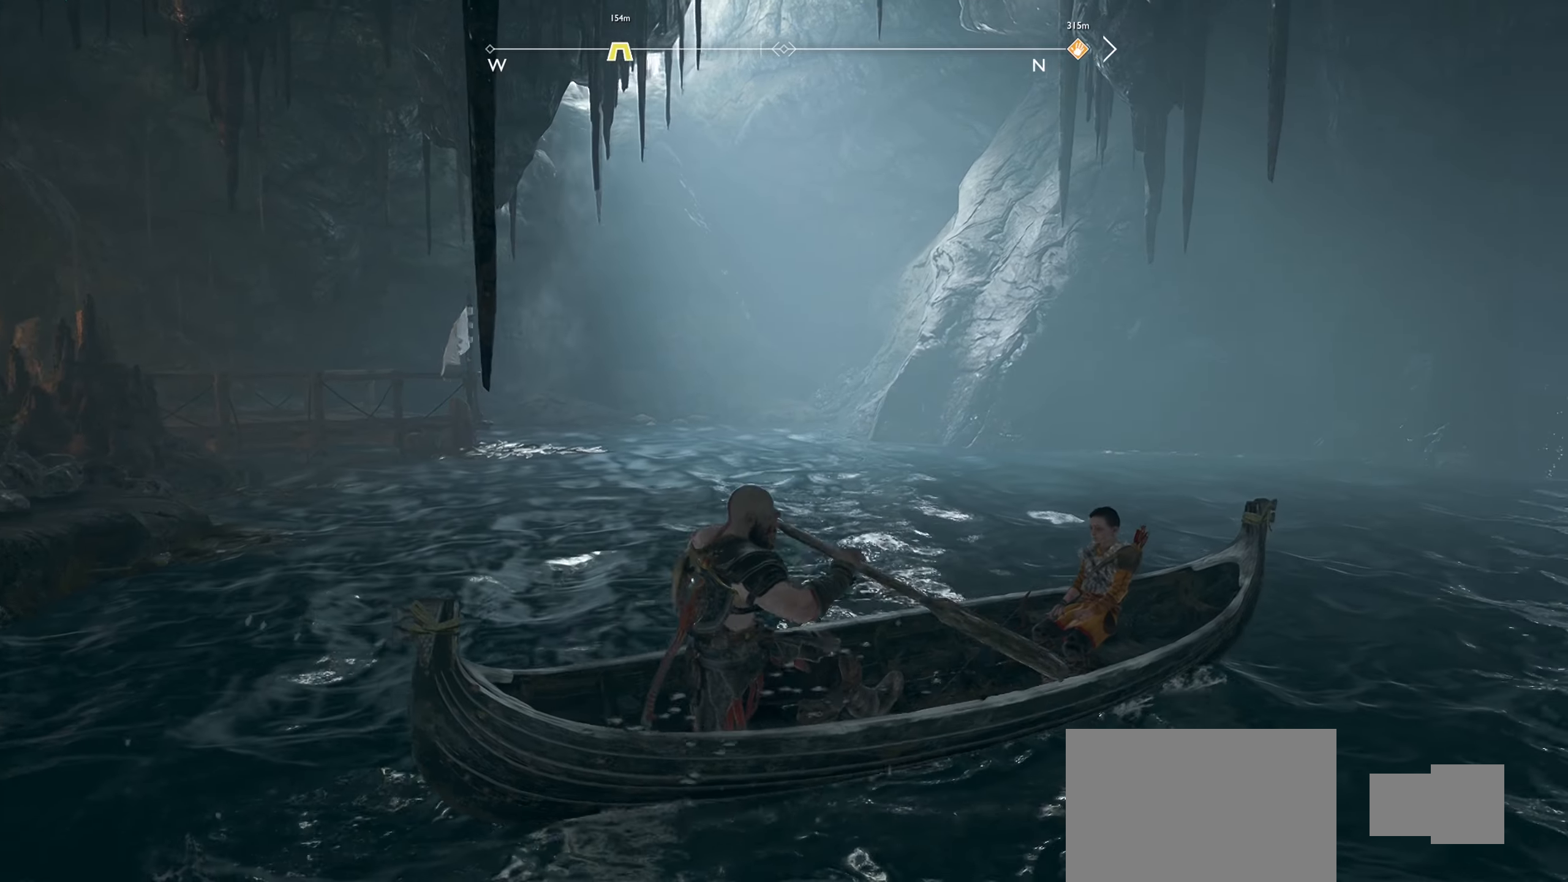
{"buttons": [], "left_stick": "up-left", "right_stick": "down", "events": [[417, "right_stick", "down"]]}
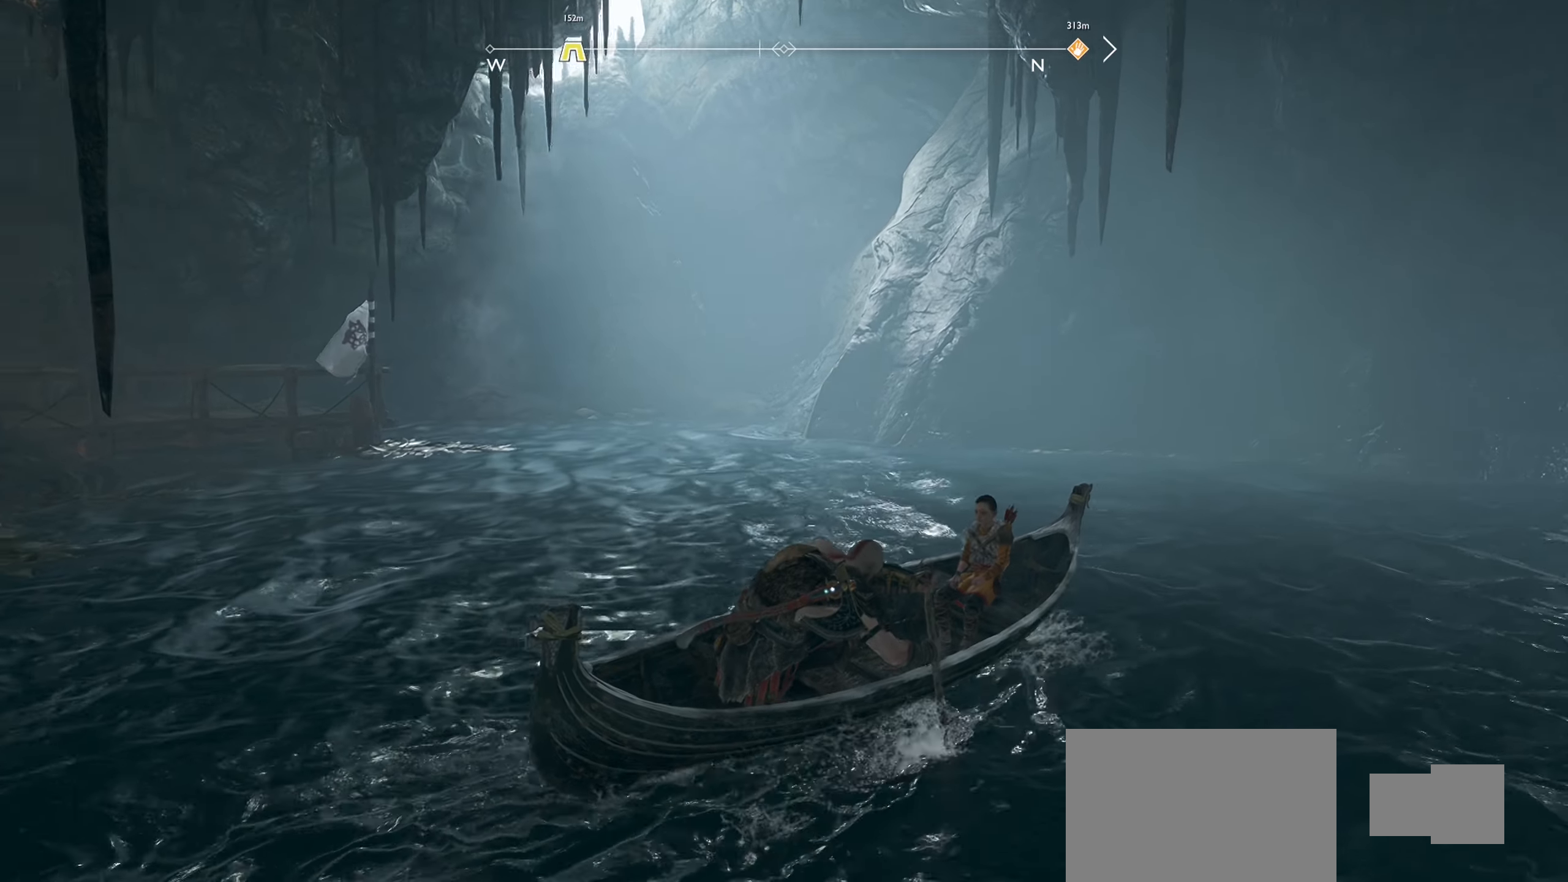
{"buttons": [], "left_stick": "up-left", "right_stick": "left", "events": [[100, "right_stick", "down-left"], [334, "right_stick", "center"], [451, "right_stick", "left"]]}
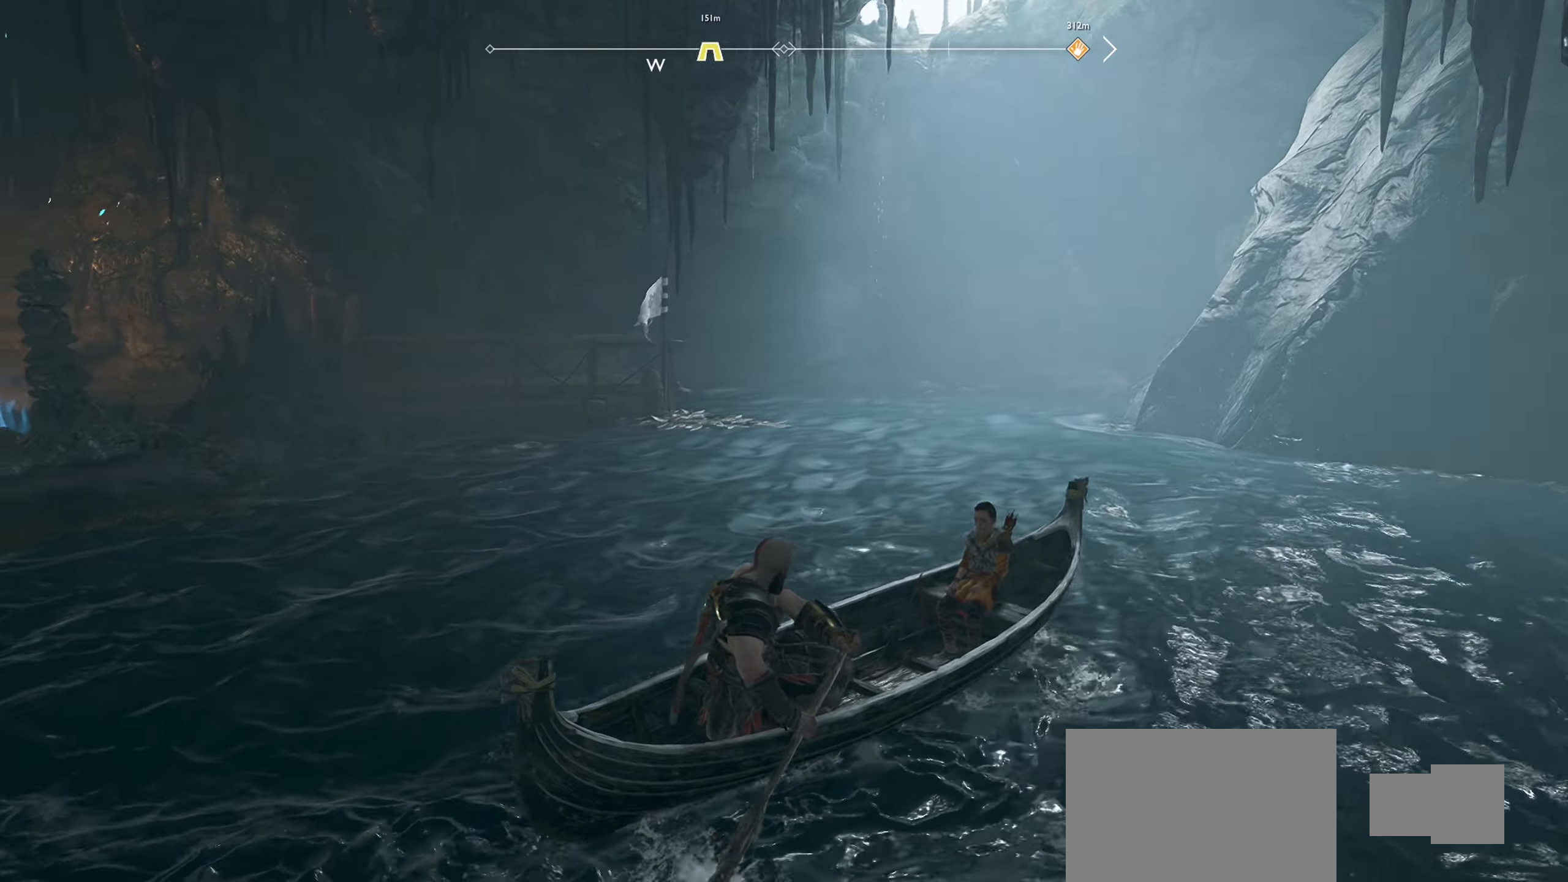
{"buttons": [], "left_stick": "up-left", "right_stick": "center", "events": [[350, "right_stick", "center"]]}
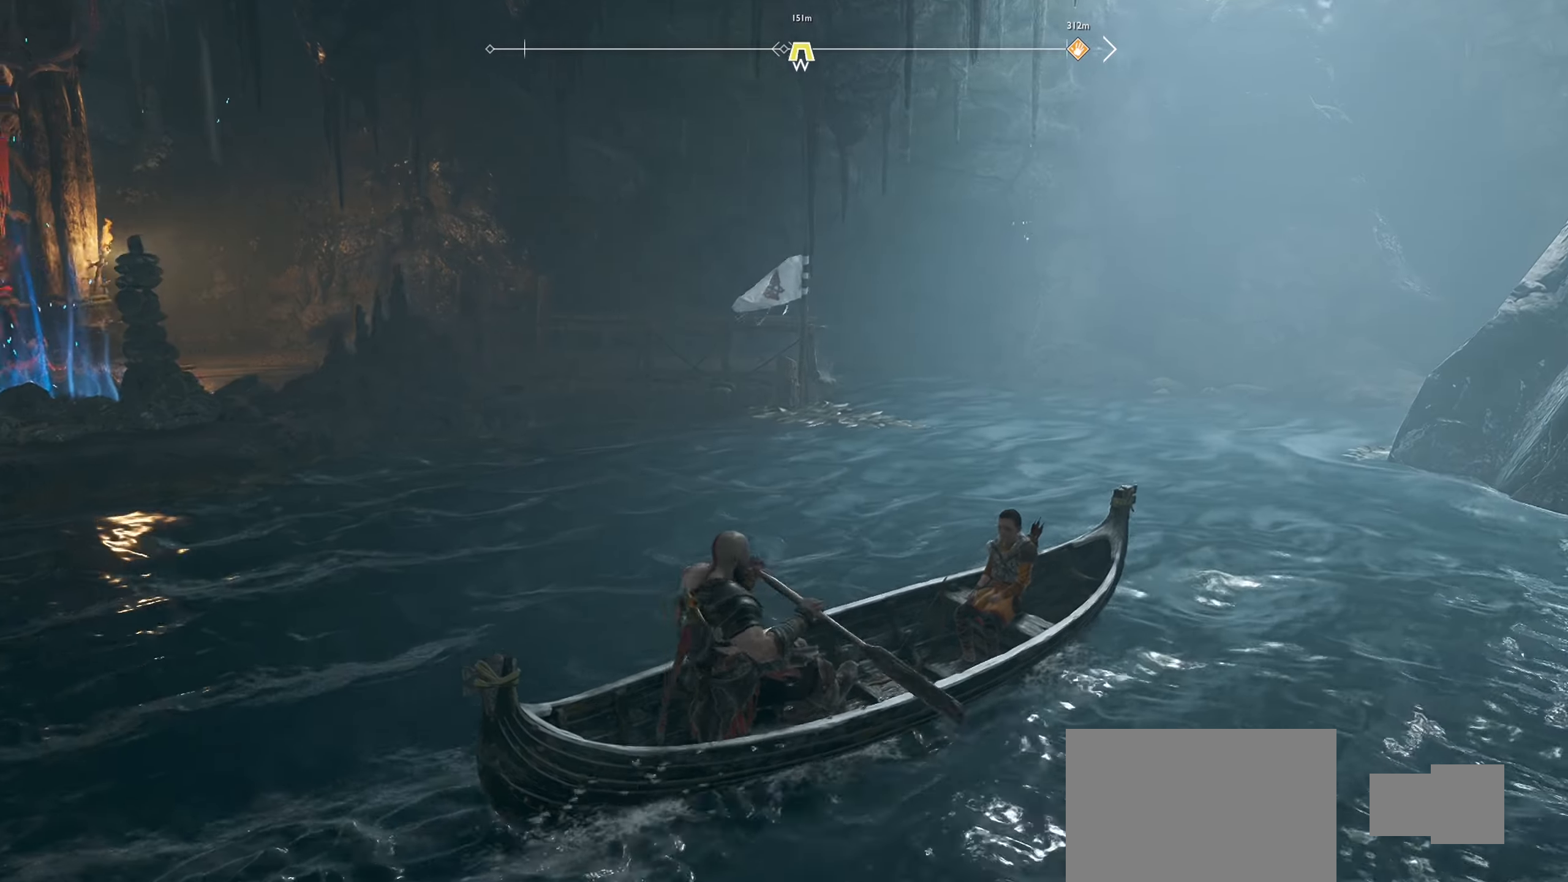
{"buttons": [], "left_stick": "up-left", "right_stick": "up-left", "events": [[50, "right_stick", "left"], [484, "right_stick", "up-left"]]}
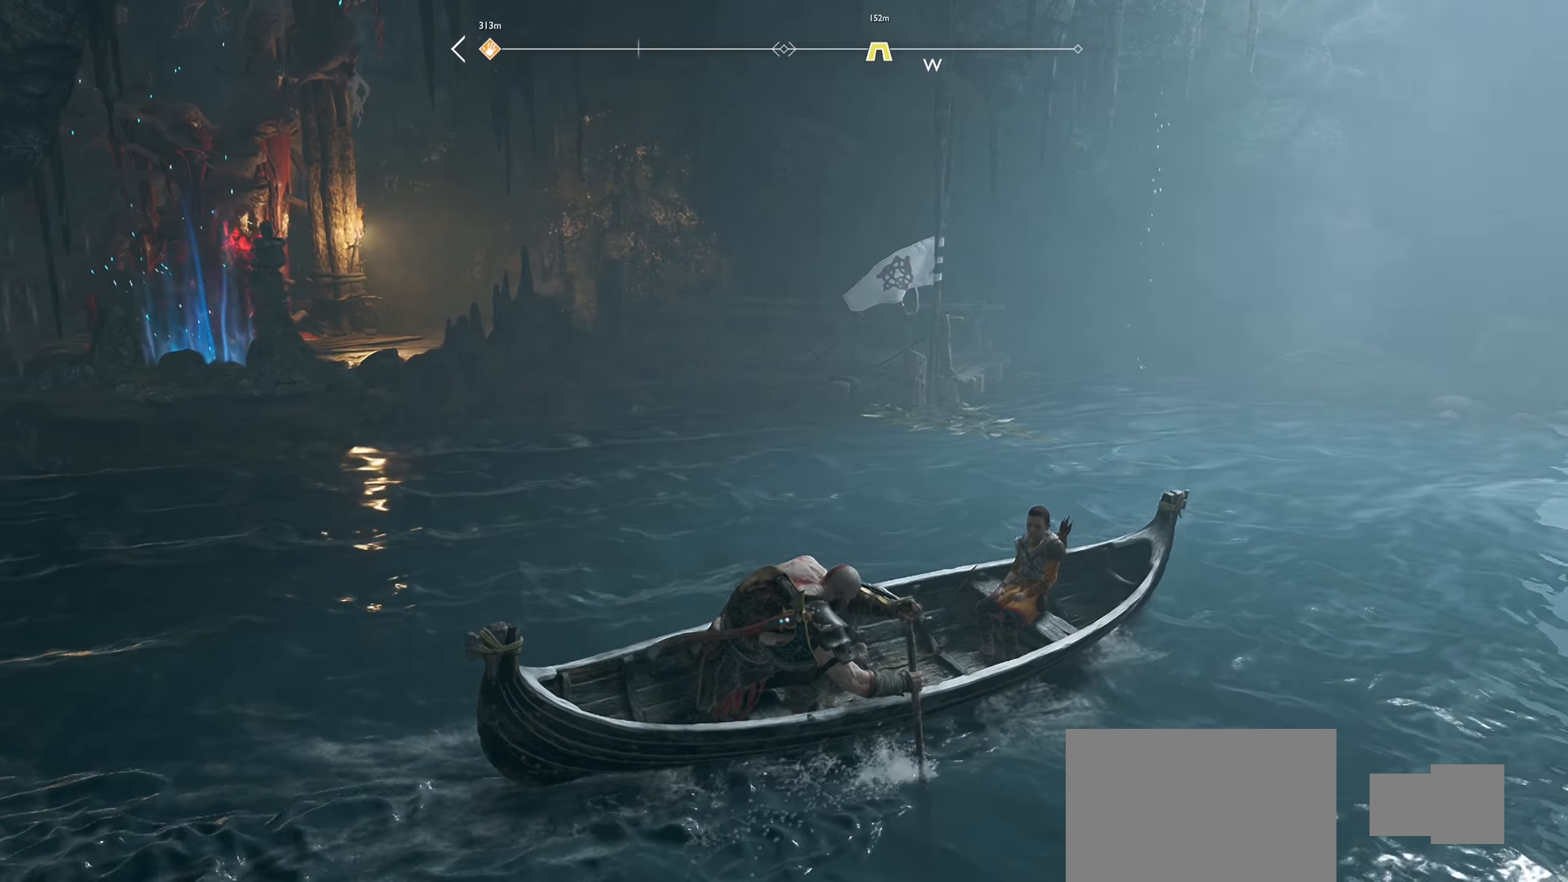
{"buttons": [], "left_stick": "center", "right_stick": "center", "events": [[317, "right_stick", "center"], [384, "left_stick", "up"], [501, "left_stick", "center"]]}
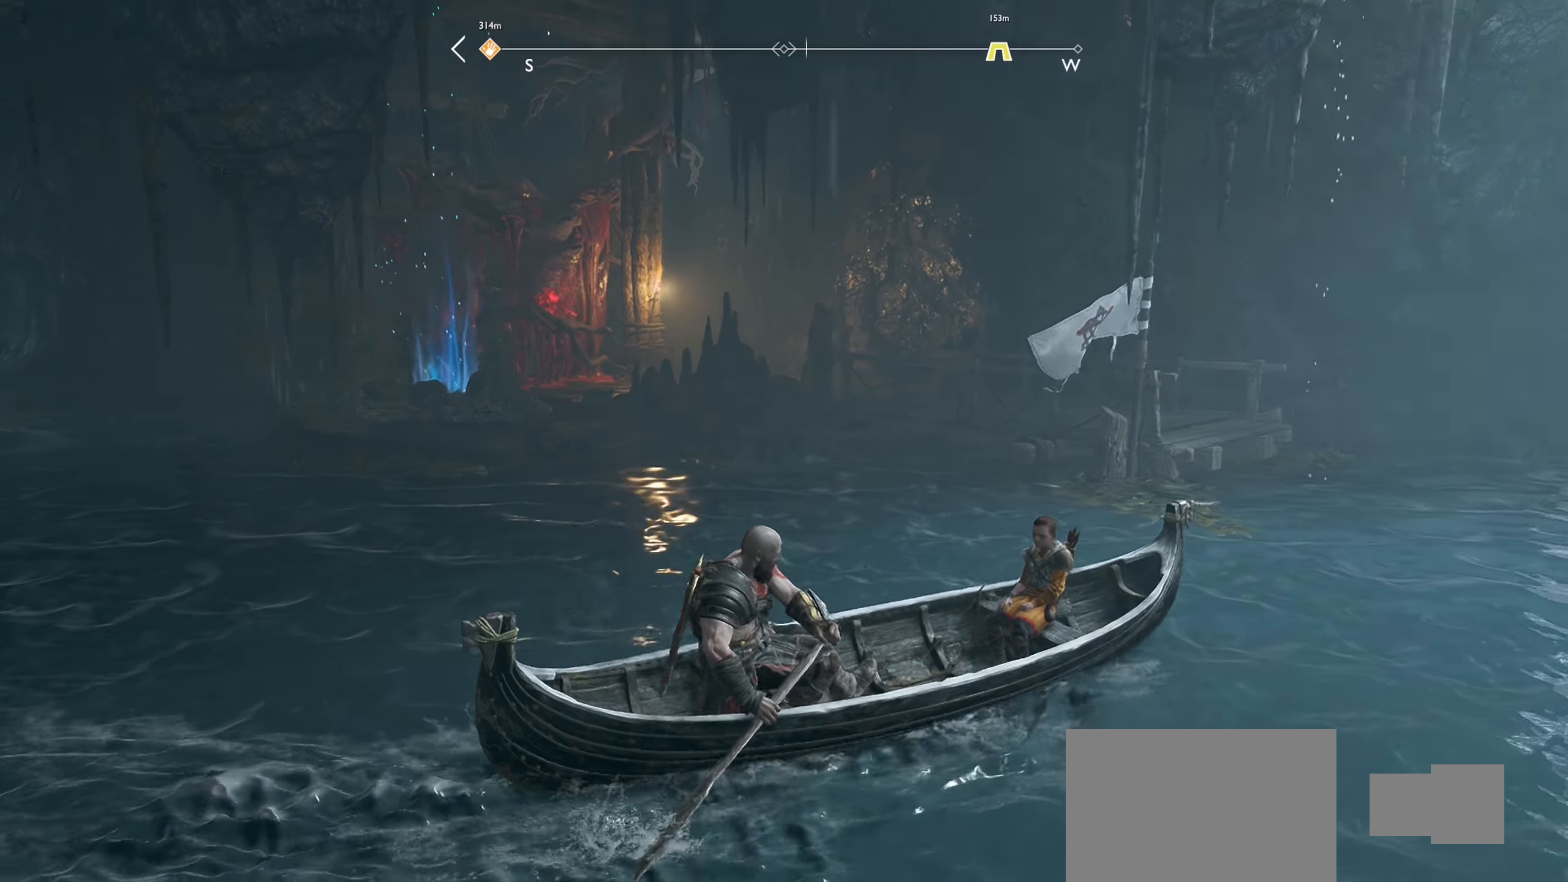
{"buttons": [], "left_stick": "center", "right_stick": "center", "events": [[67, "right_stick", "left"], [500, "right_stick", "center"]]}
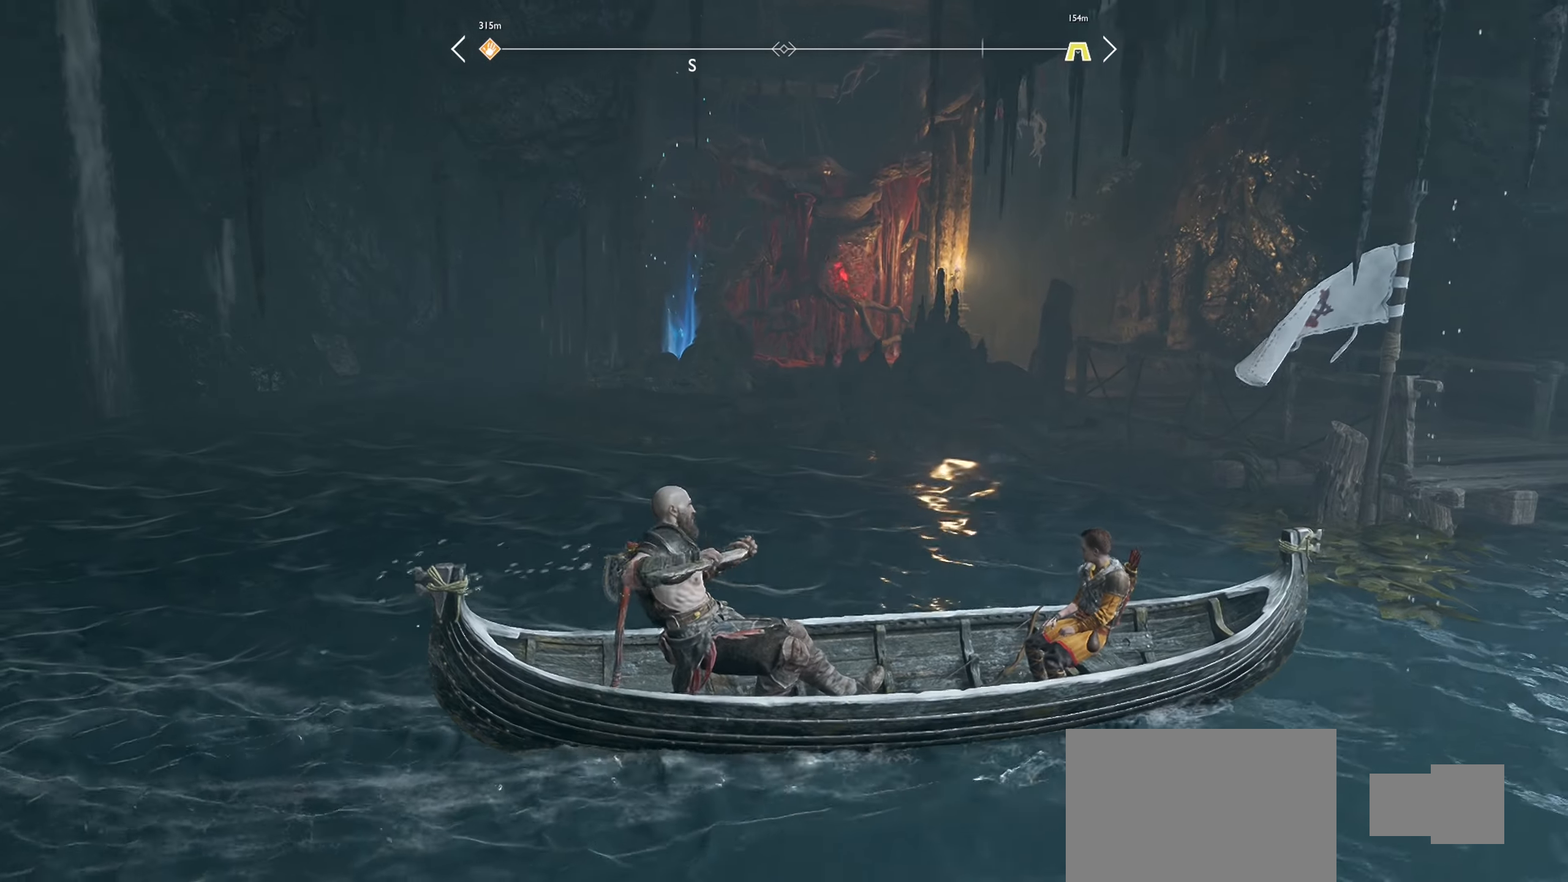
{"buttons": [], "left_stick": "right", "right_stick": "down-right", "events": [[201, "right_stick", "up-left"], [317, "right_stick", "up"], [417, "right_stick", "center"], [467, "left_stick", "right"], [484, "right_stick", "down-right"]]}
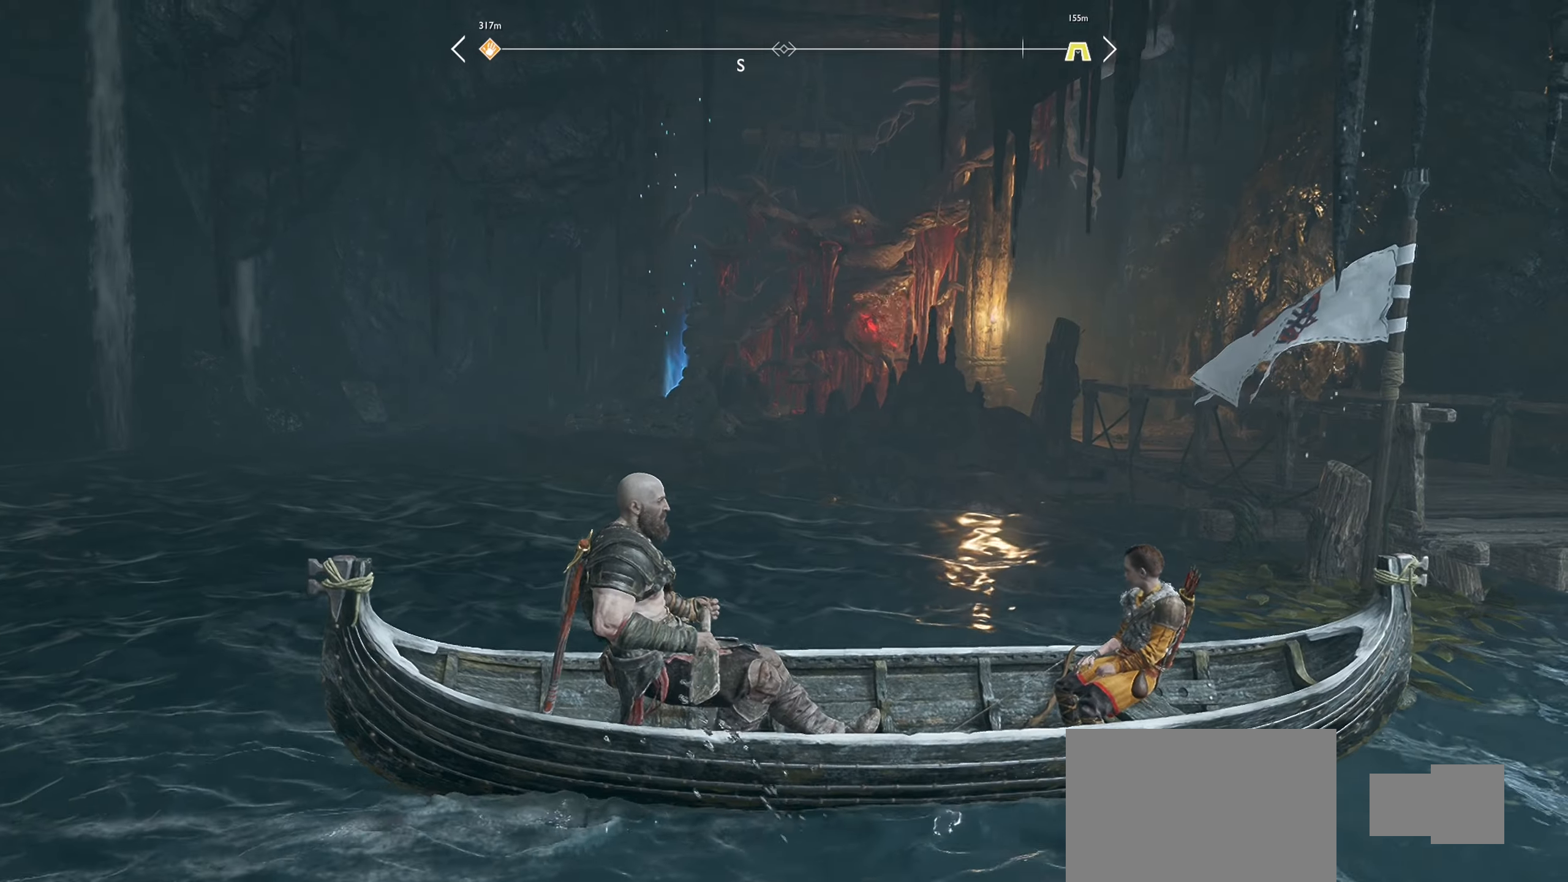
{"buttons": [], "left_stick": "center", "right_stick": "center", "events": [[217, "right_stick", "center"], [384, "left_stick", "center"]]}
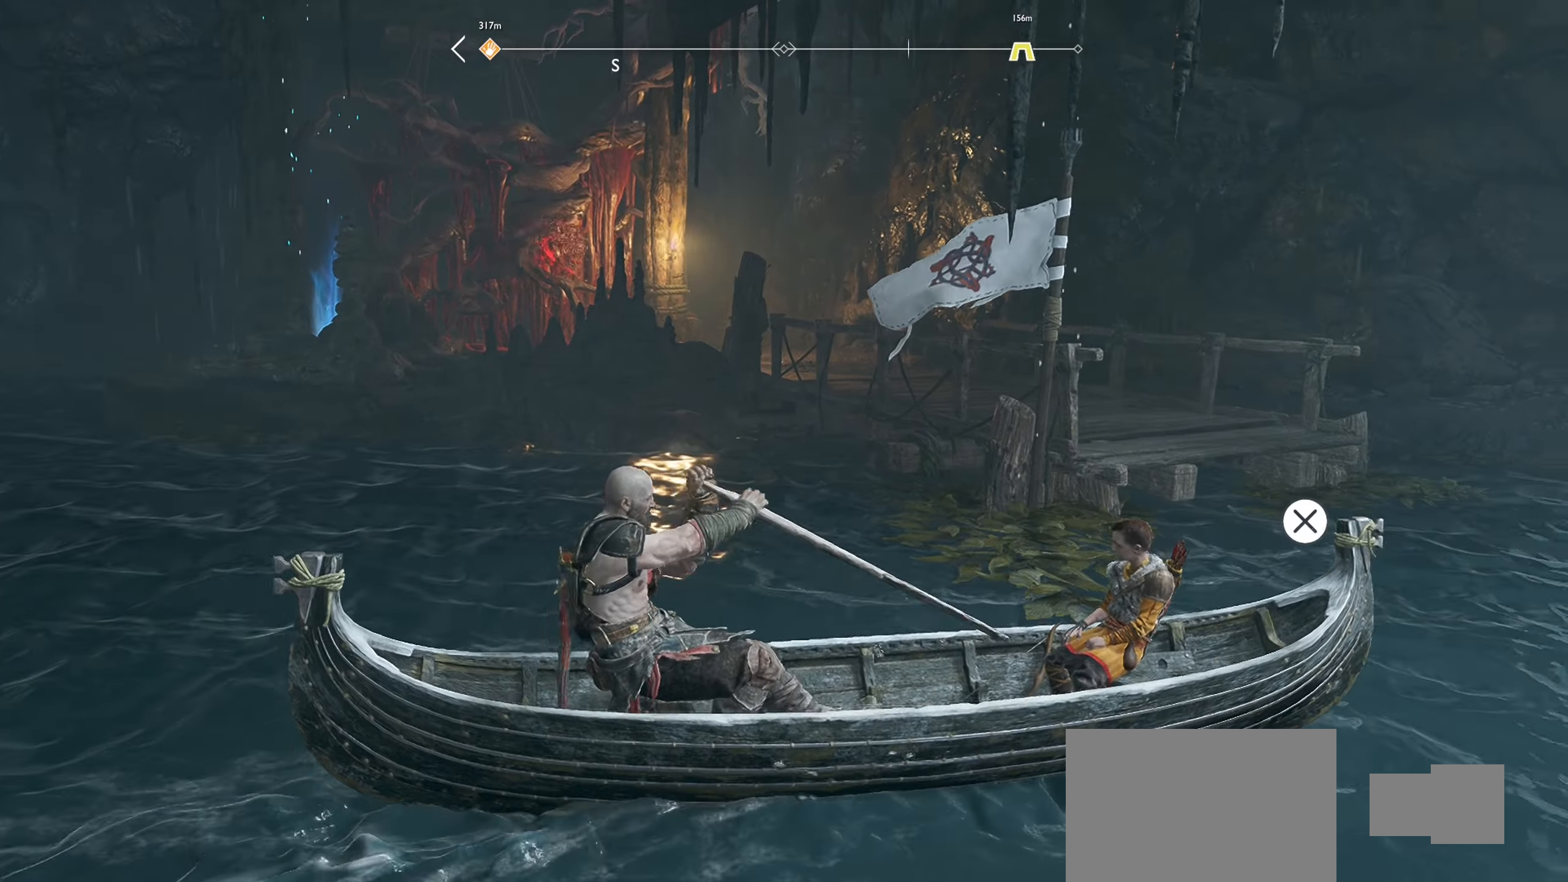
{"buttons": [], "left_stick": "up", "right_stick": "left", "events": [[167, "right_stick", "left"], [367, "left_stick", "up"]]}
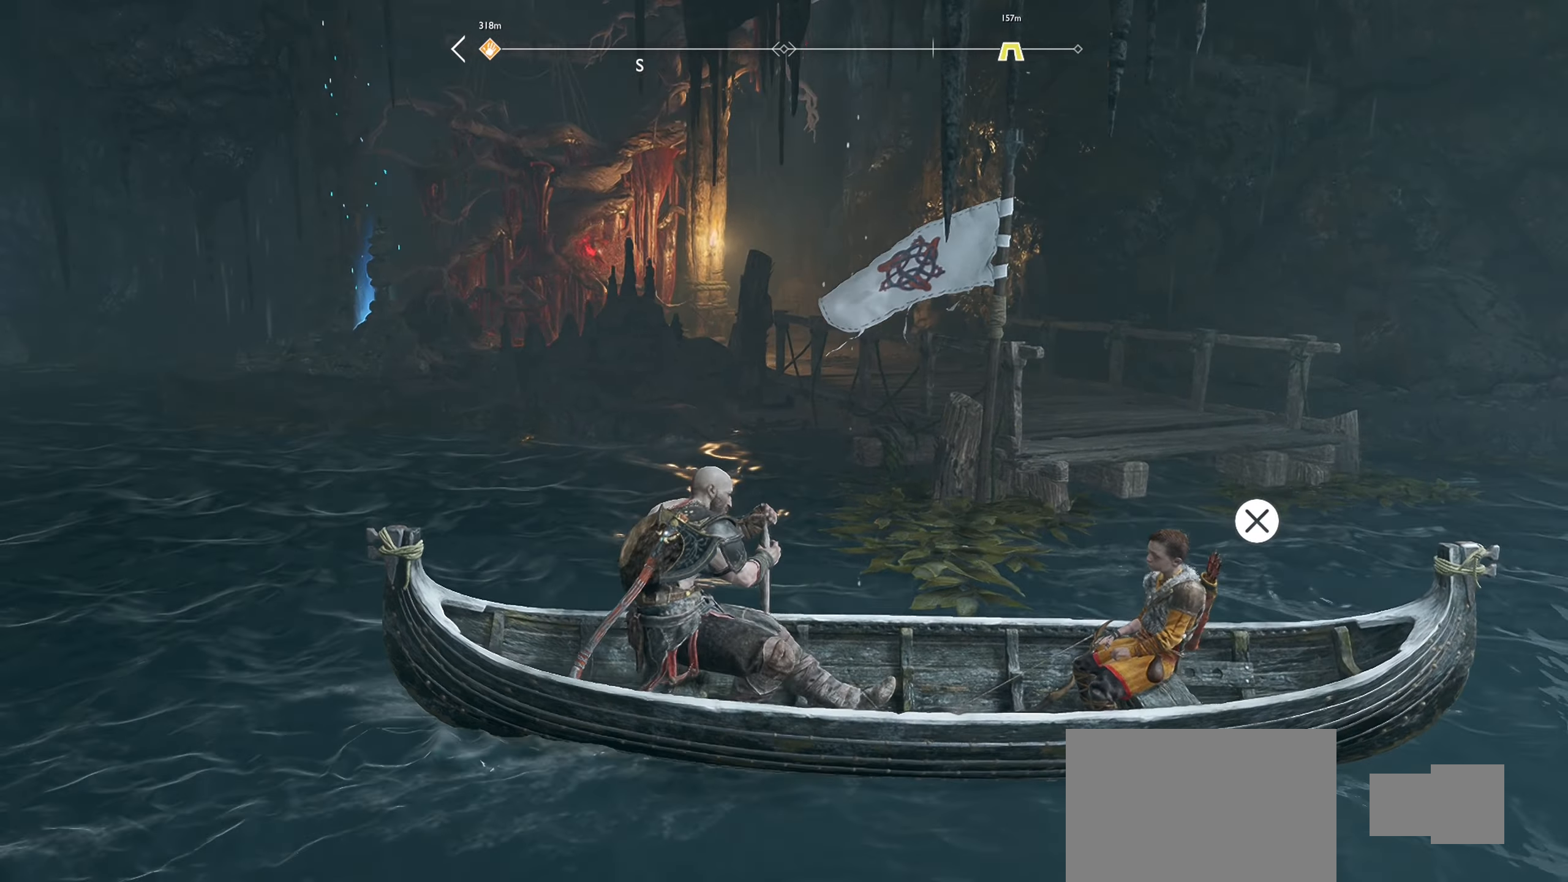
{"buttons": [], "left_stick": "up-left", "right_stick": "center", "events": [[333, "right_stick", "center"], [350, "left_stick", "up-left"]]}
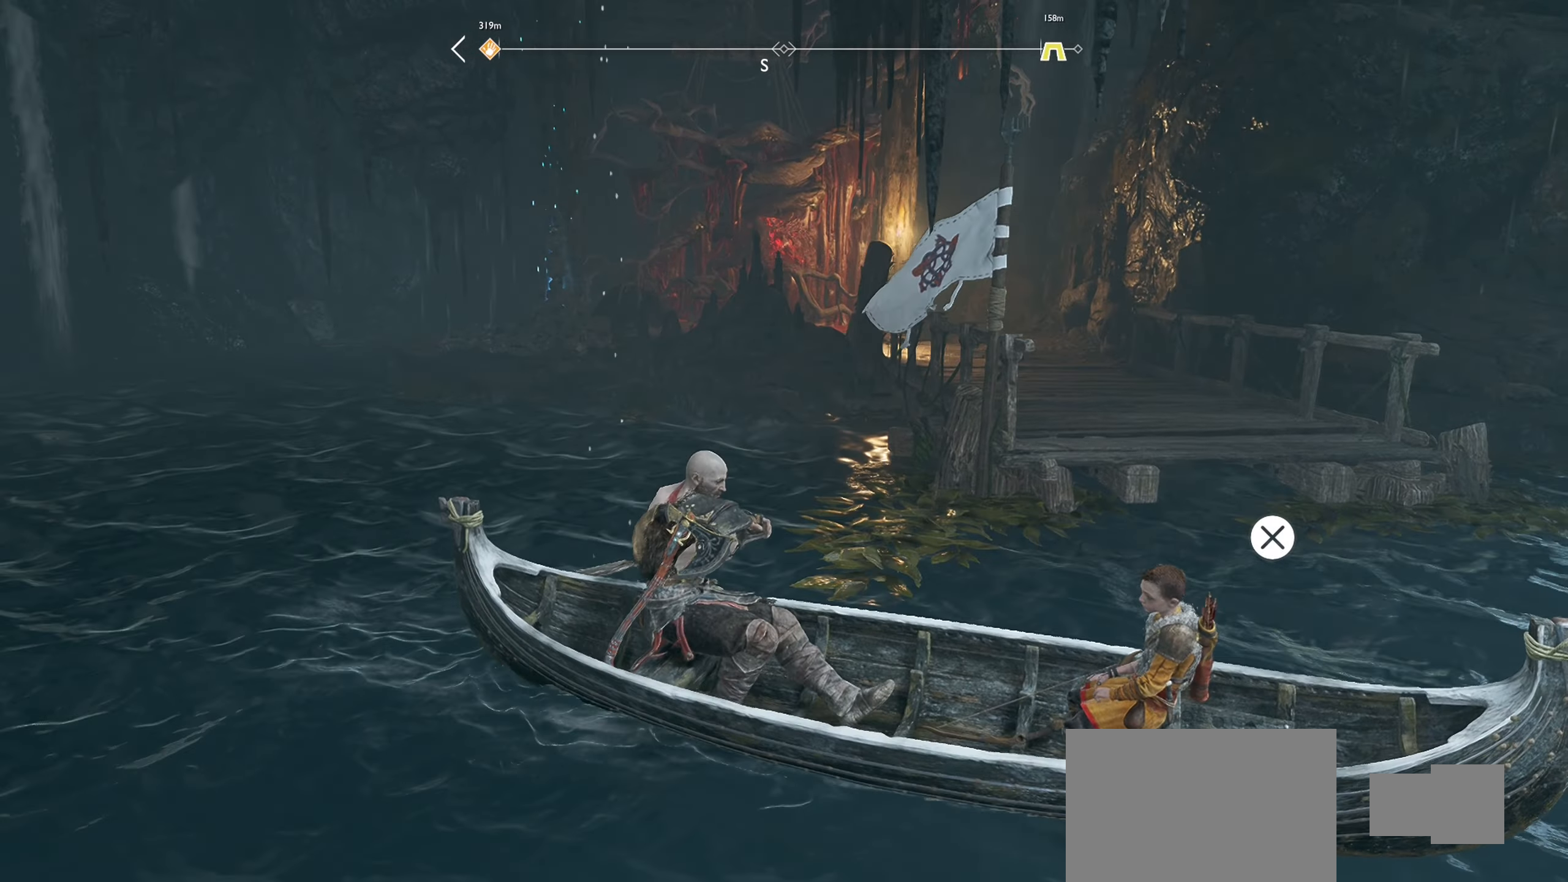
{"buttons": [], "left_stick": "left", "right_stick": "center", "events": [[67, "left_stick", "left"]]}
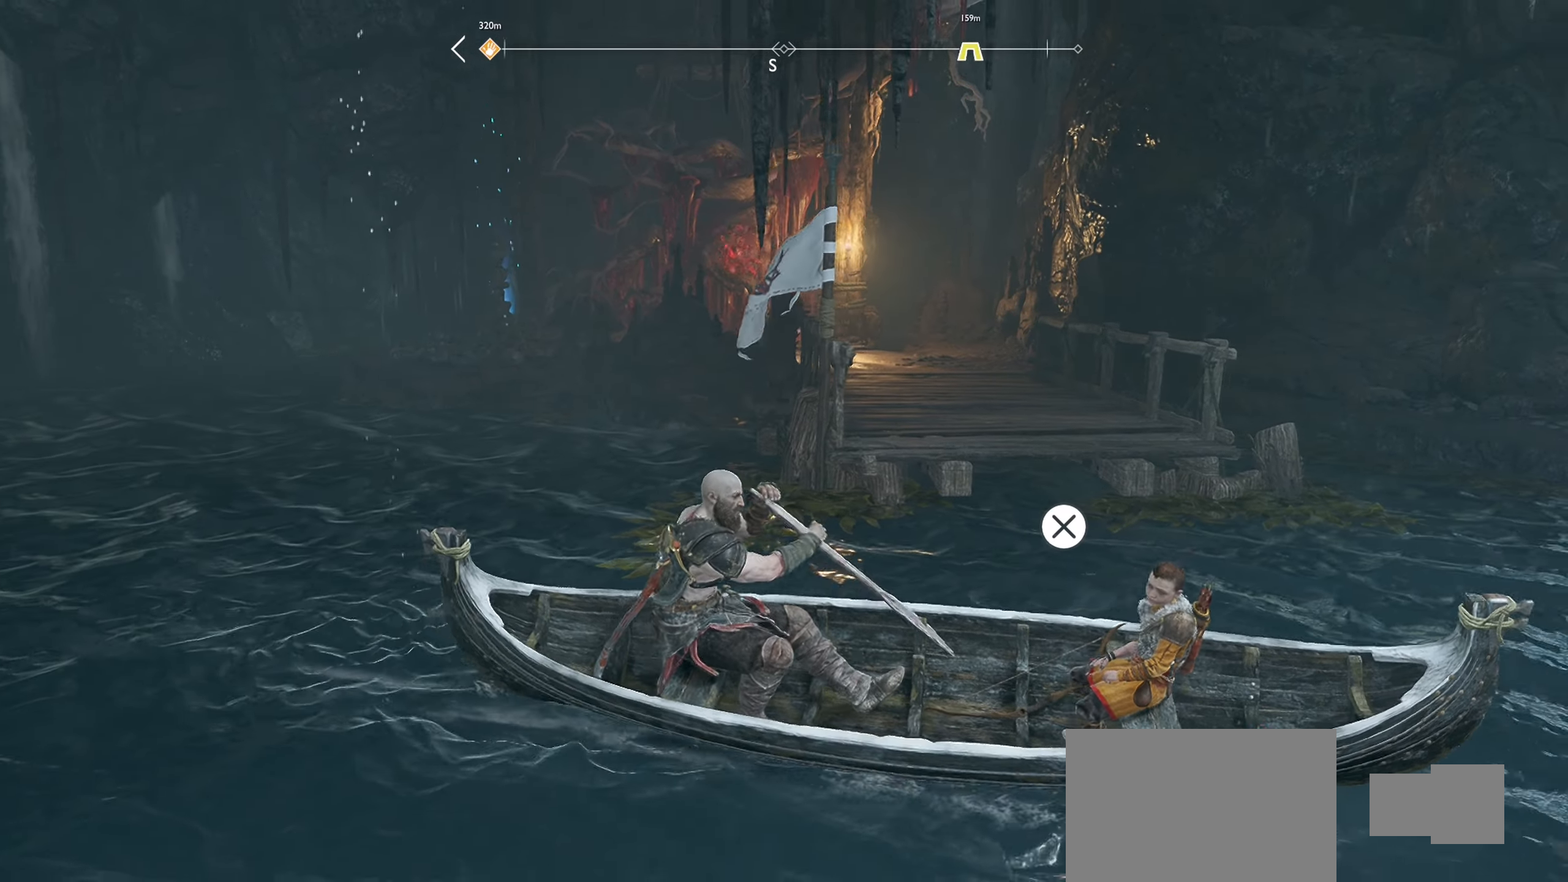
{"buttons": [], "left_stick": "center", "right_stick": "center", "events": [[300, "CROSS", "down"], [350, "left_stick", "center"], [434, "CROSS", "up"]]}
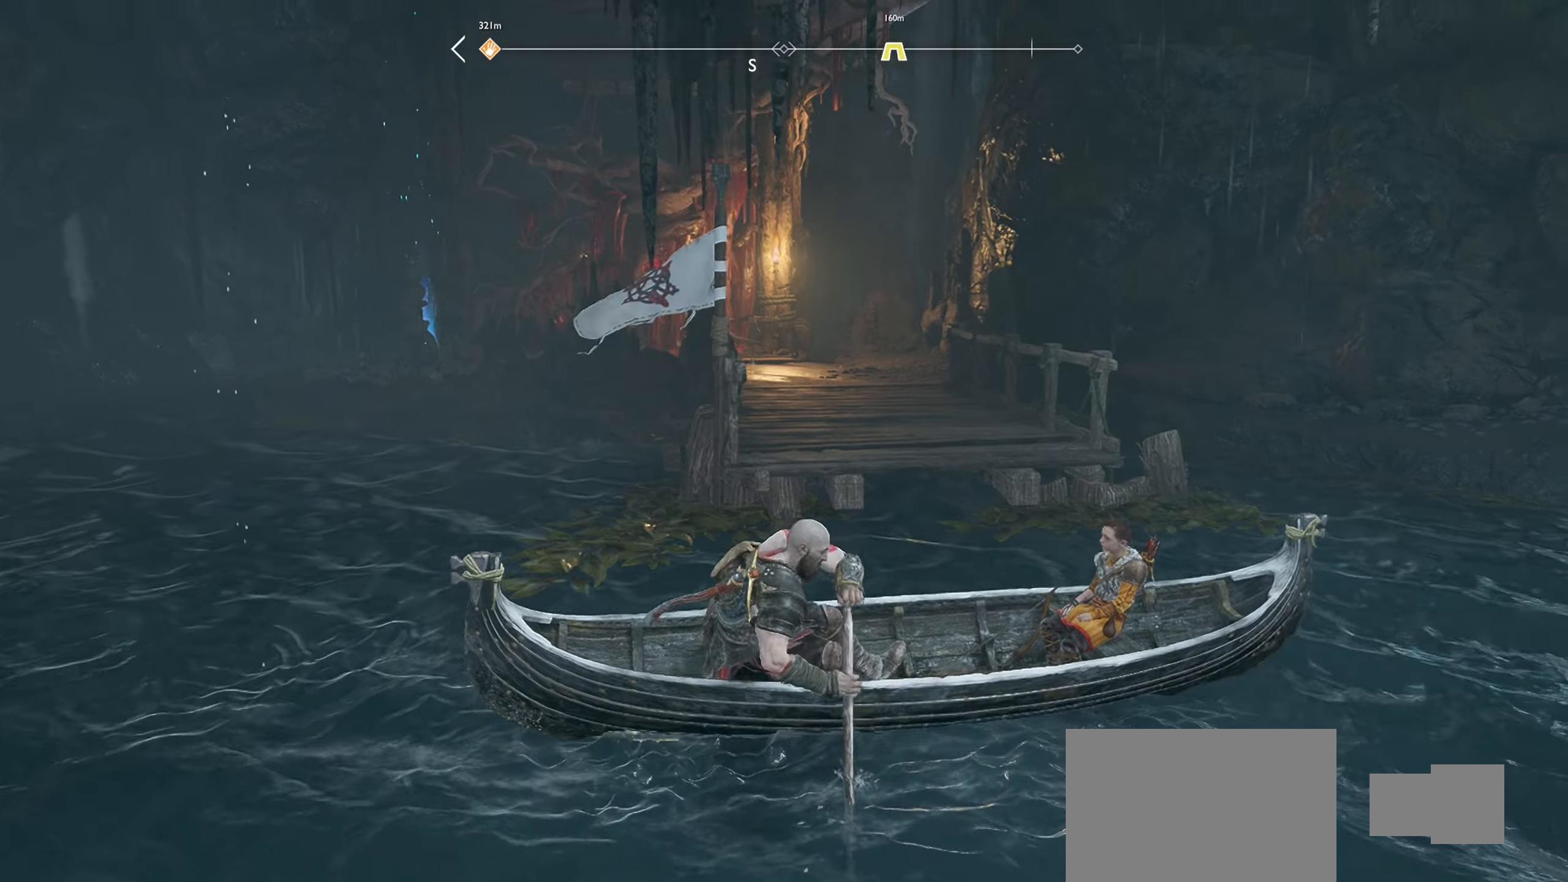
{"buttons": [], "left_stick": "center", "right_stick": "center", "events": []}
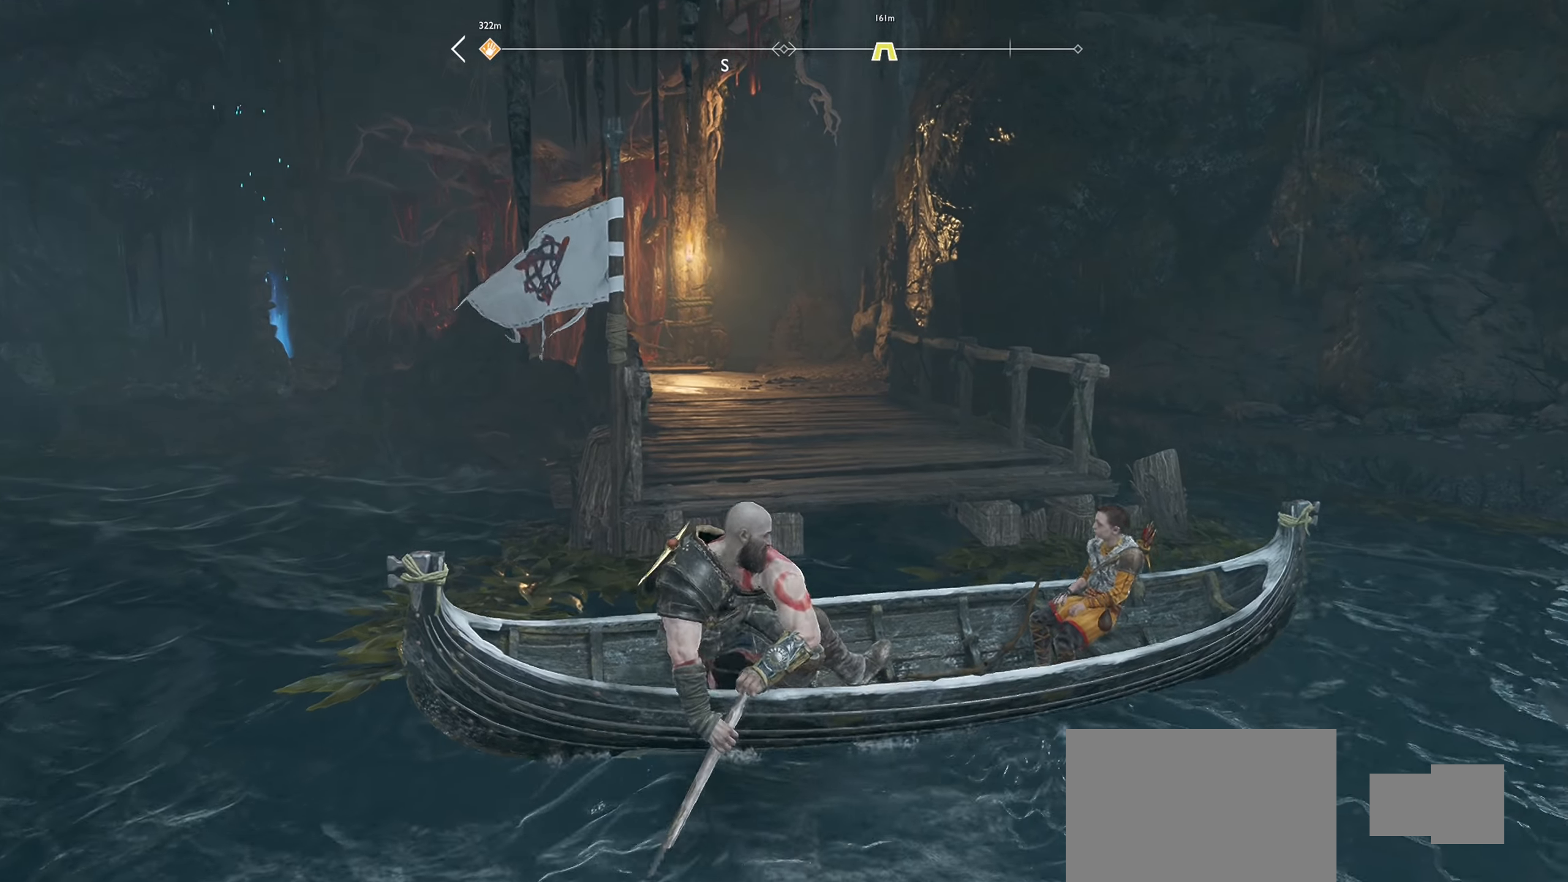
{"buttons": [], "left_stick": "center", "right_stick": "center", "events": []}
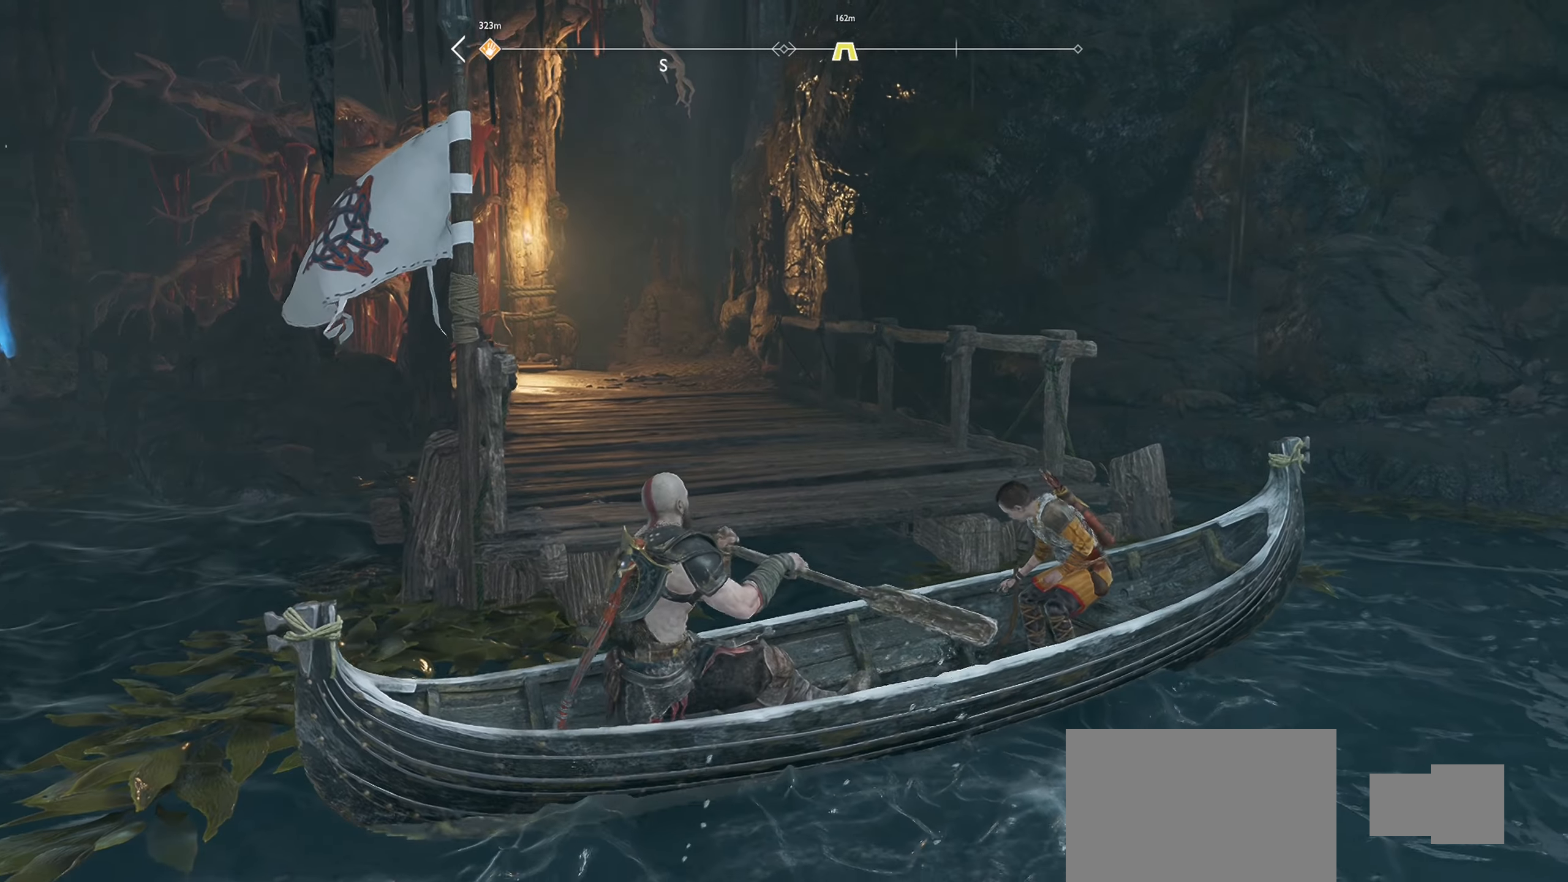
{"buttons": [], "left_stick": "center", "right_stick": "center", "events": []}
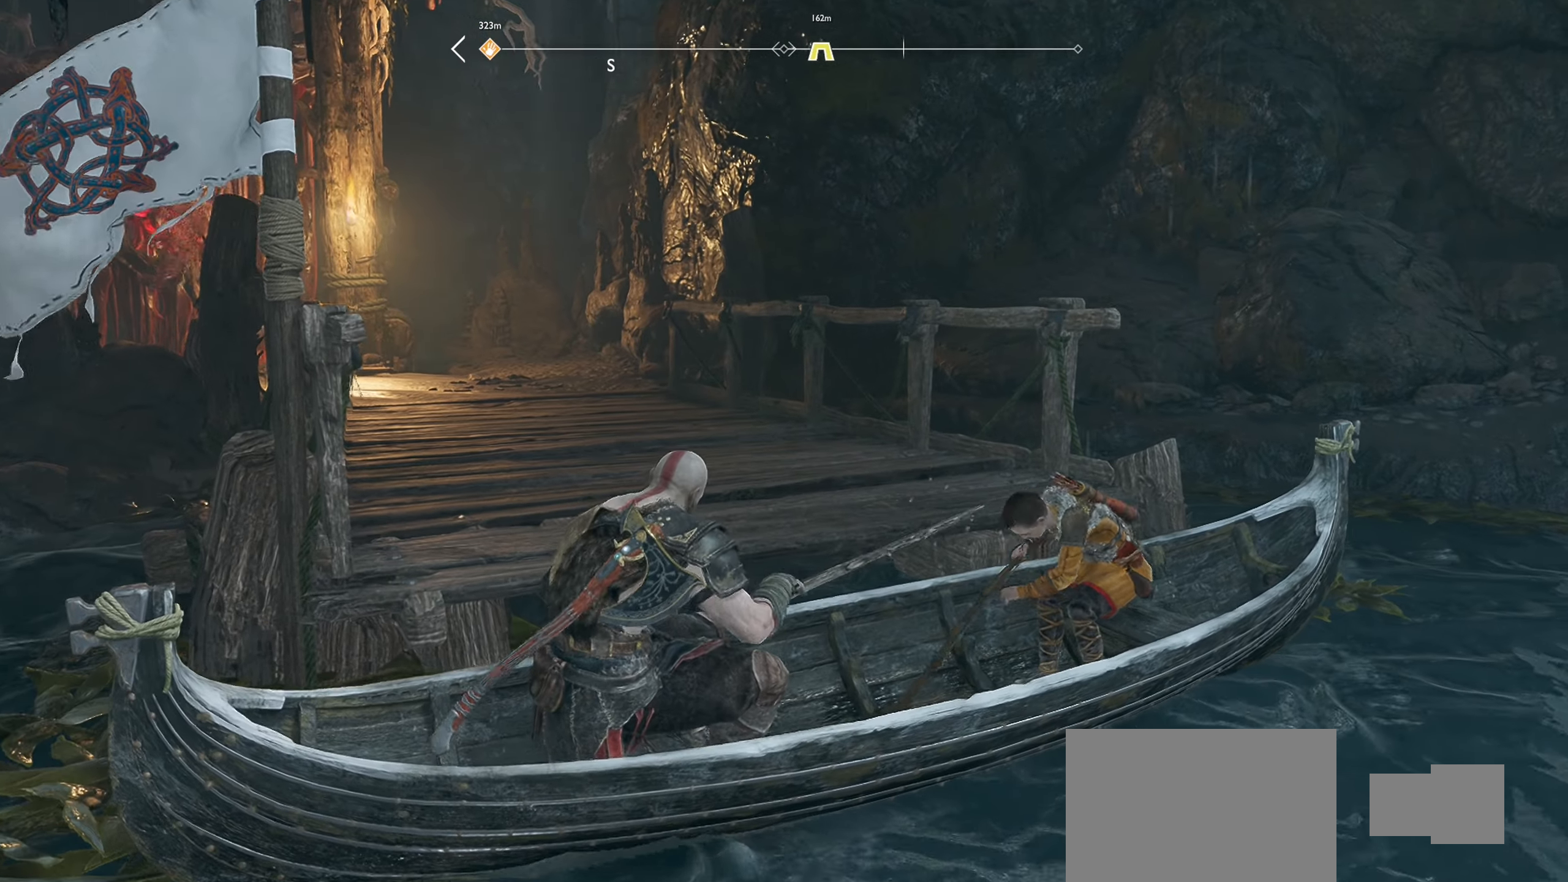
{"buttons": [], "left_stick": "center", "right_stick": "center", "events": []}
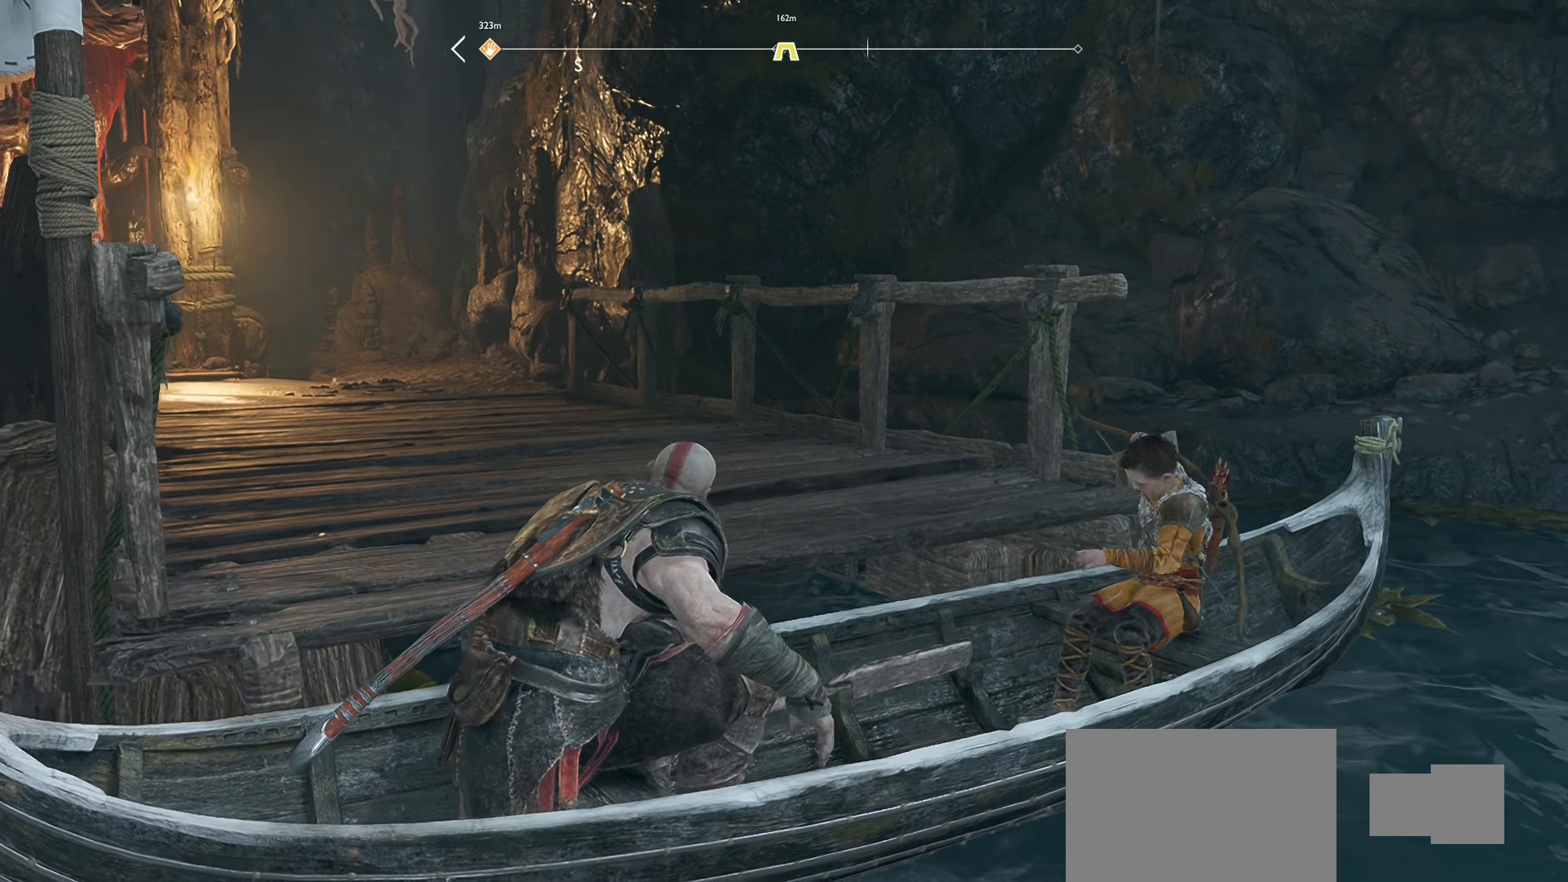
{"buttons": [], "left_stick": "center", "right_stick": "center", "events": []}
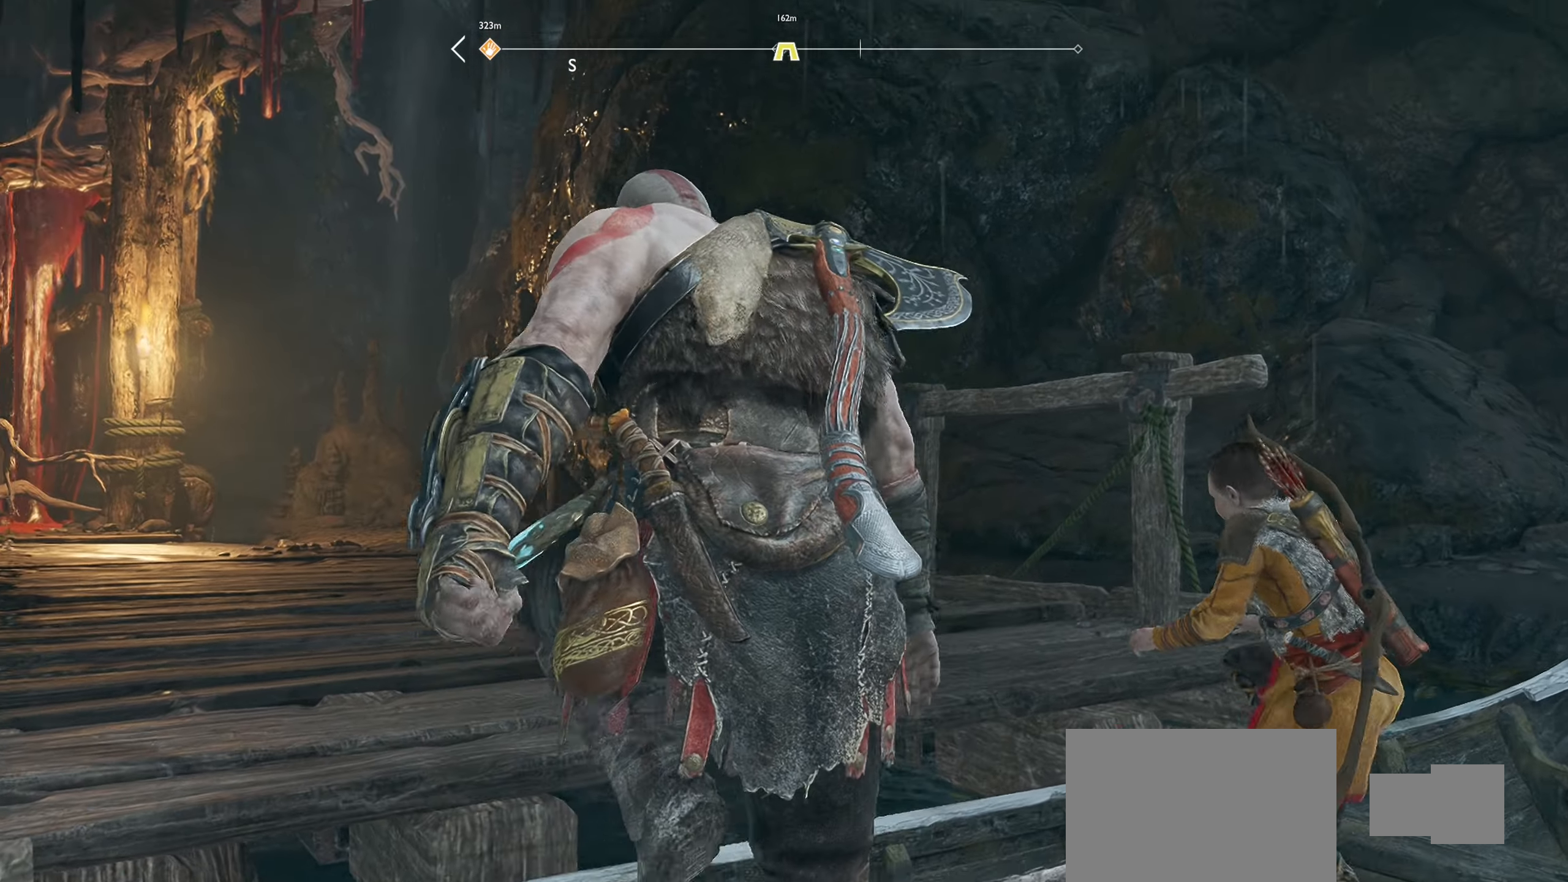
{"buttons": [], "left_stick": "center", "right_stick": "left", "events": [[317, "right_stick", "left"]]}